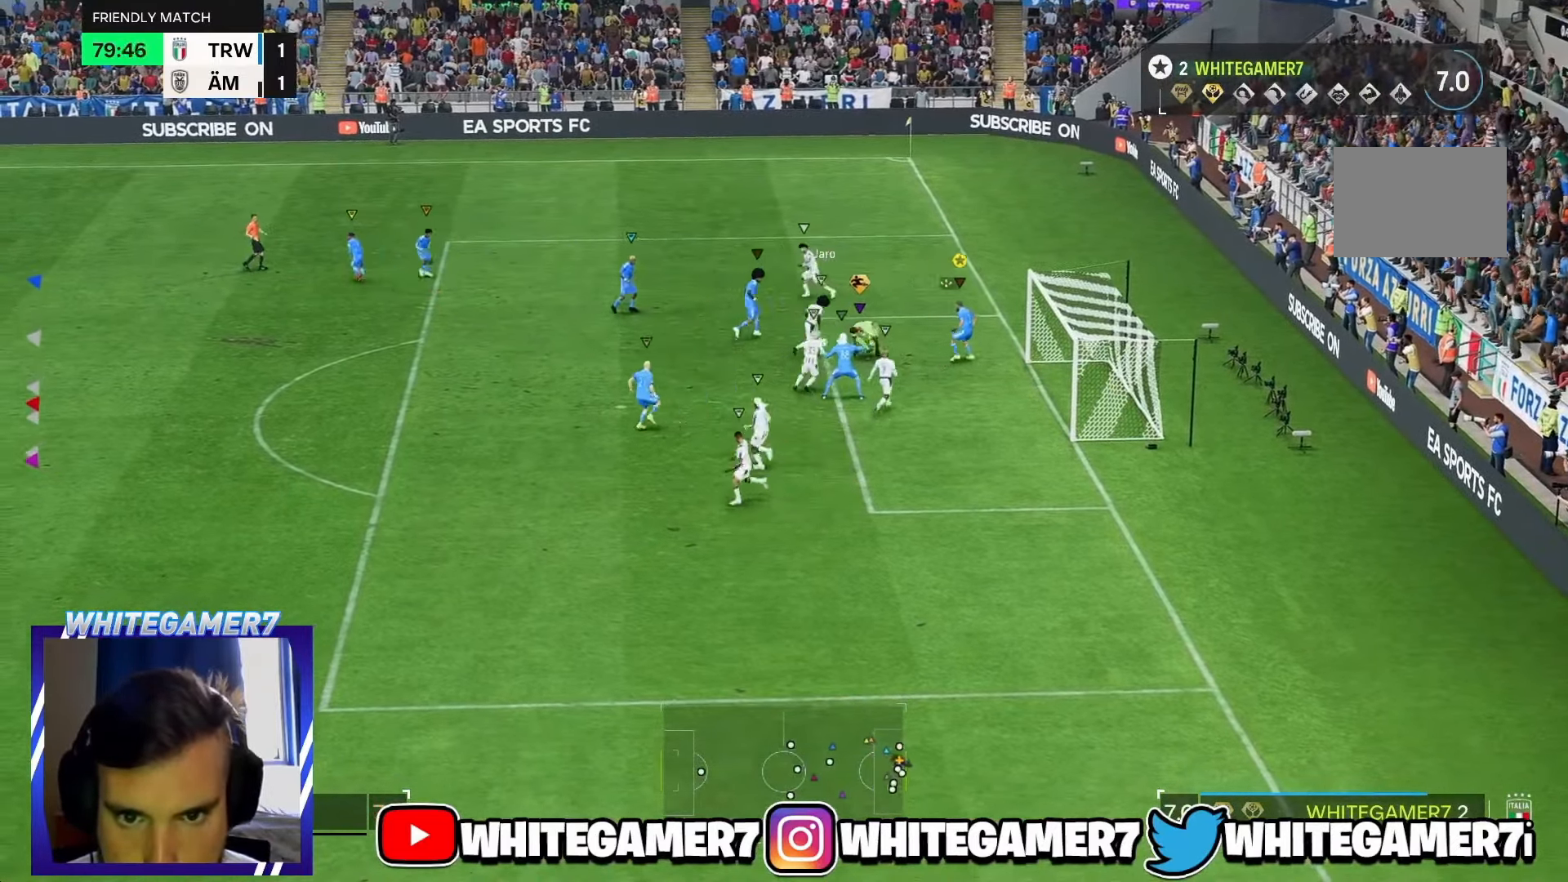
Gameplay with a controller (Xbox layout); each line is a JSON object with the inputs held at the frame after it. "events" lists button and stick changes between this image and that frame as [ms after this image, input, new state], when the widget could be followed in between. Not read: L3 R3 right_stick.
{"buttons": [], "left_stick": "center", "events": [[50, "left_stick", "down-right"], [283, "left_stick", "down"], [450, "left_stick", "center"]]}
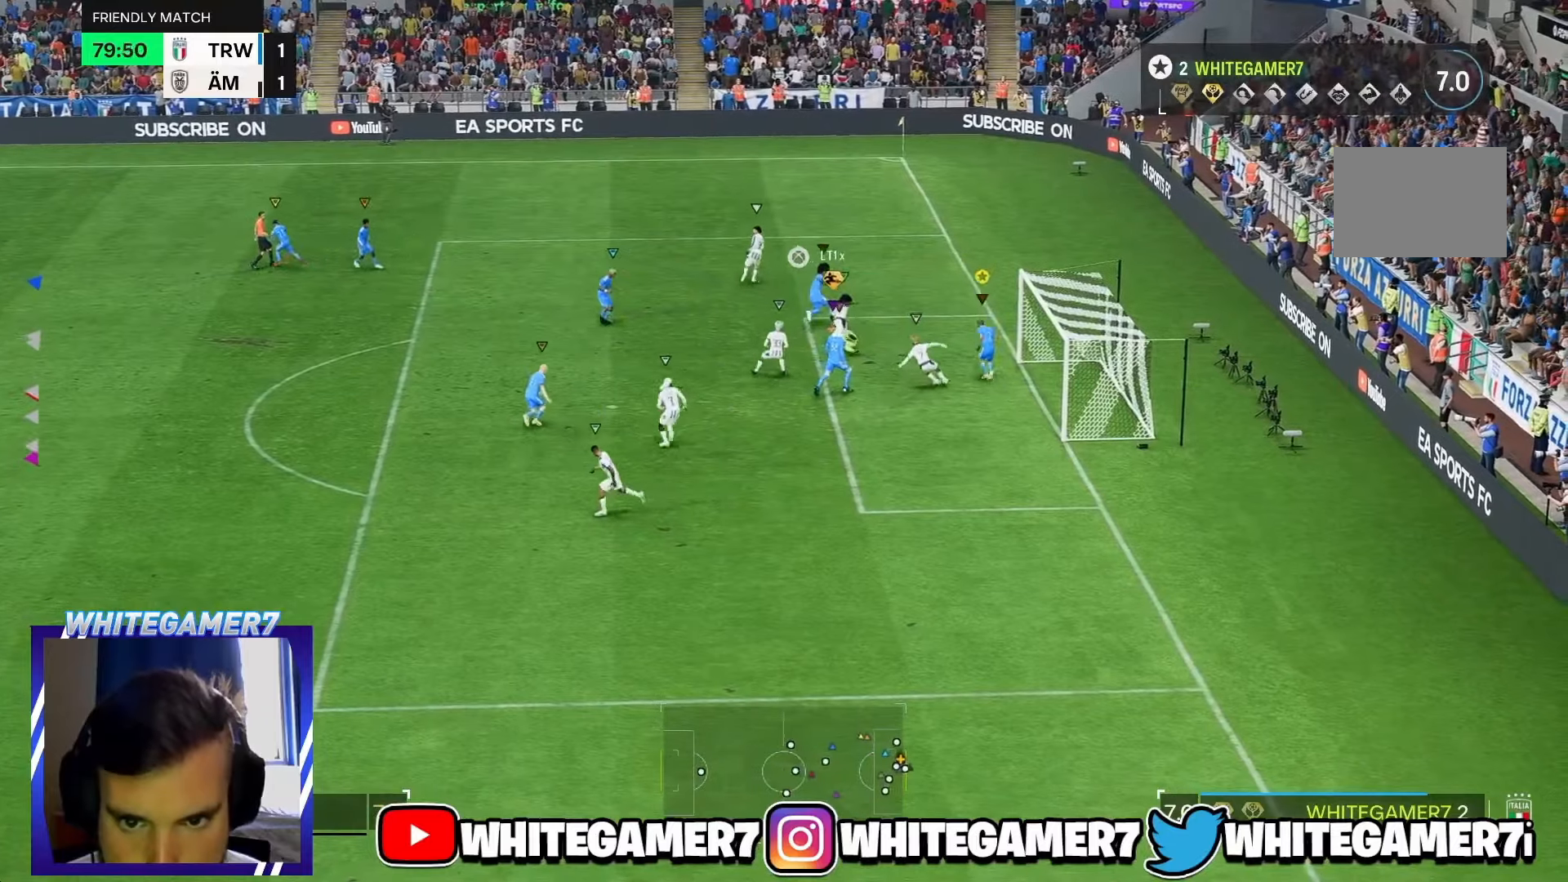
{"buttons": ["L2"], "left_stick": "up-right", "events": [[133, "left_stick", "left"], [183, "left_stick", "up-left"], [350, "left_stick", "up-right"], [467, "L2", "down"]]}
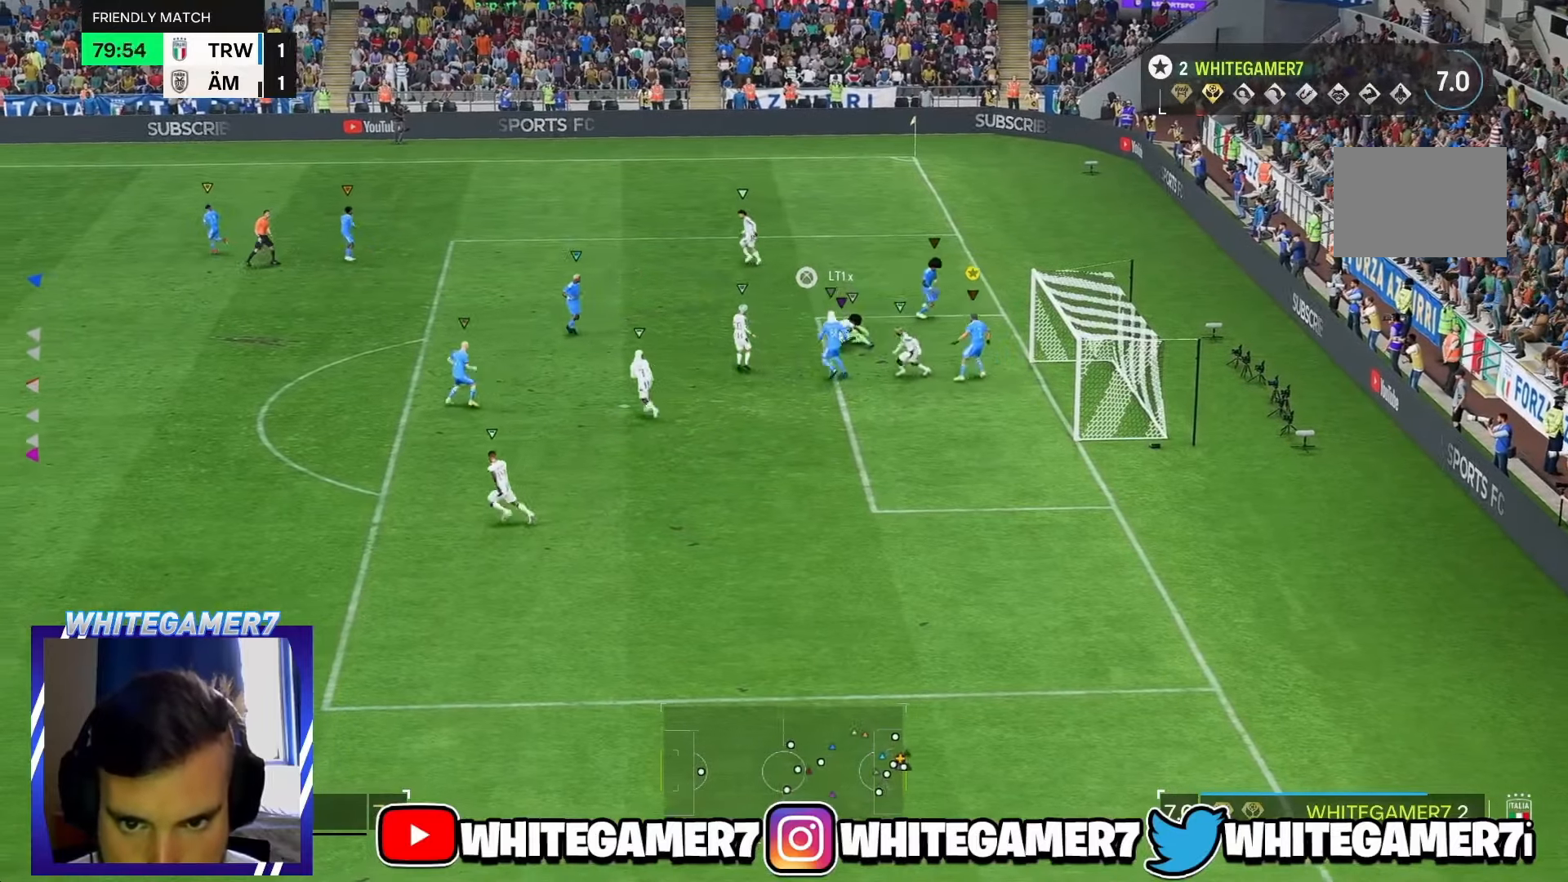
{"buttons": [], "left_stick": "down-right", "events": [[33, "L2", "up"], [83, "L2", "down"], [150, "L2", "up"], [417, "left_stick", "down-right"]]}
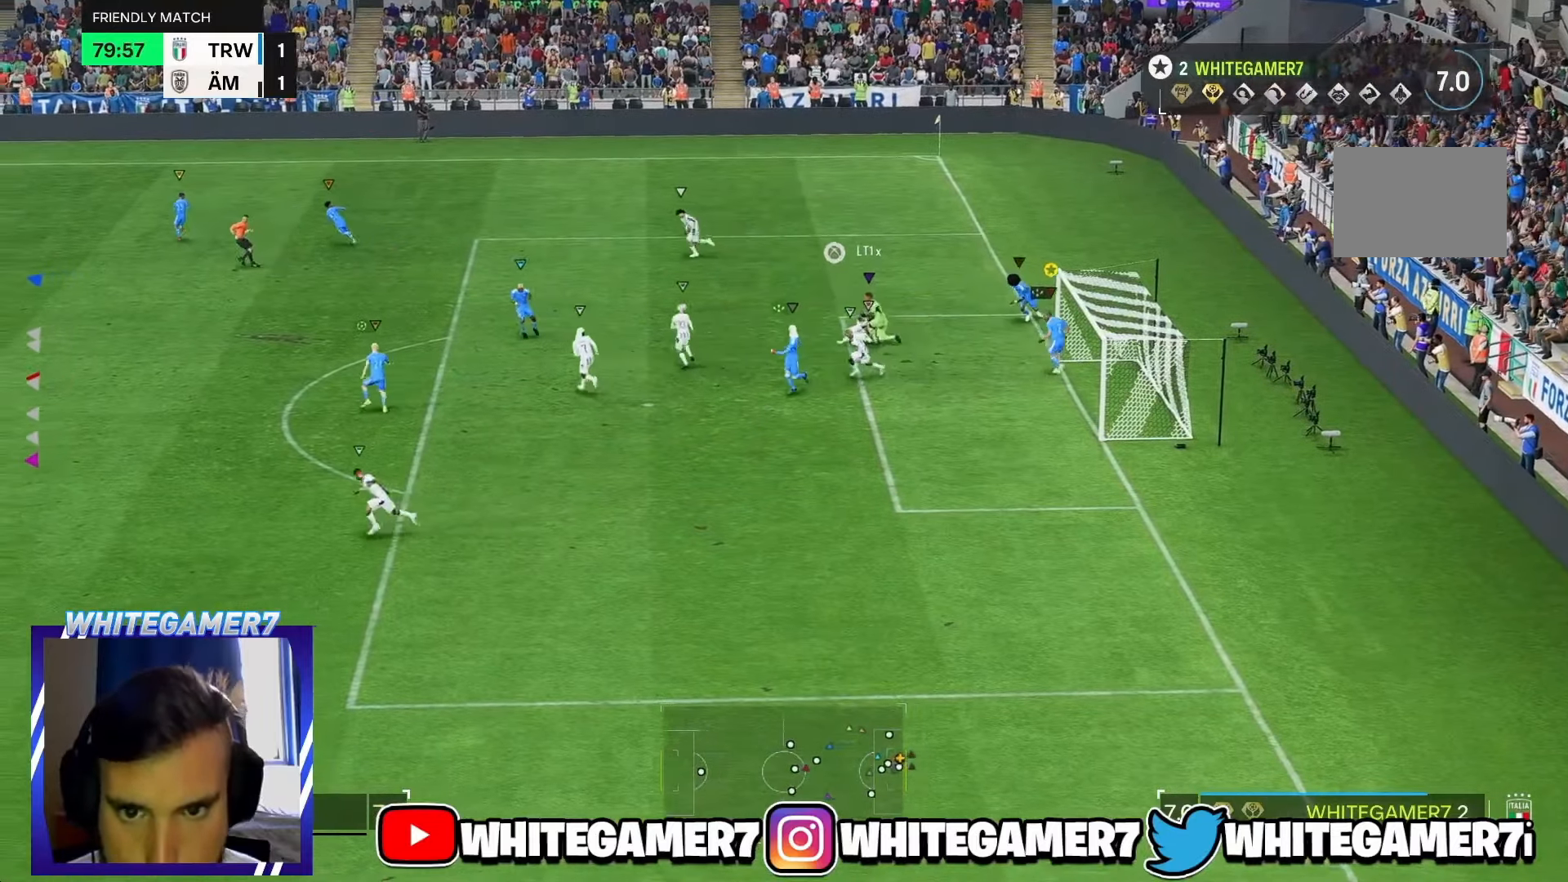
{"buttons": [], "left_stick": "down-left", "events": [[17, "left_stick", "down"], [383, "left_stick", "down-left"]]}
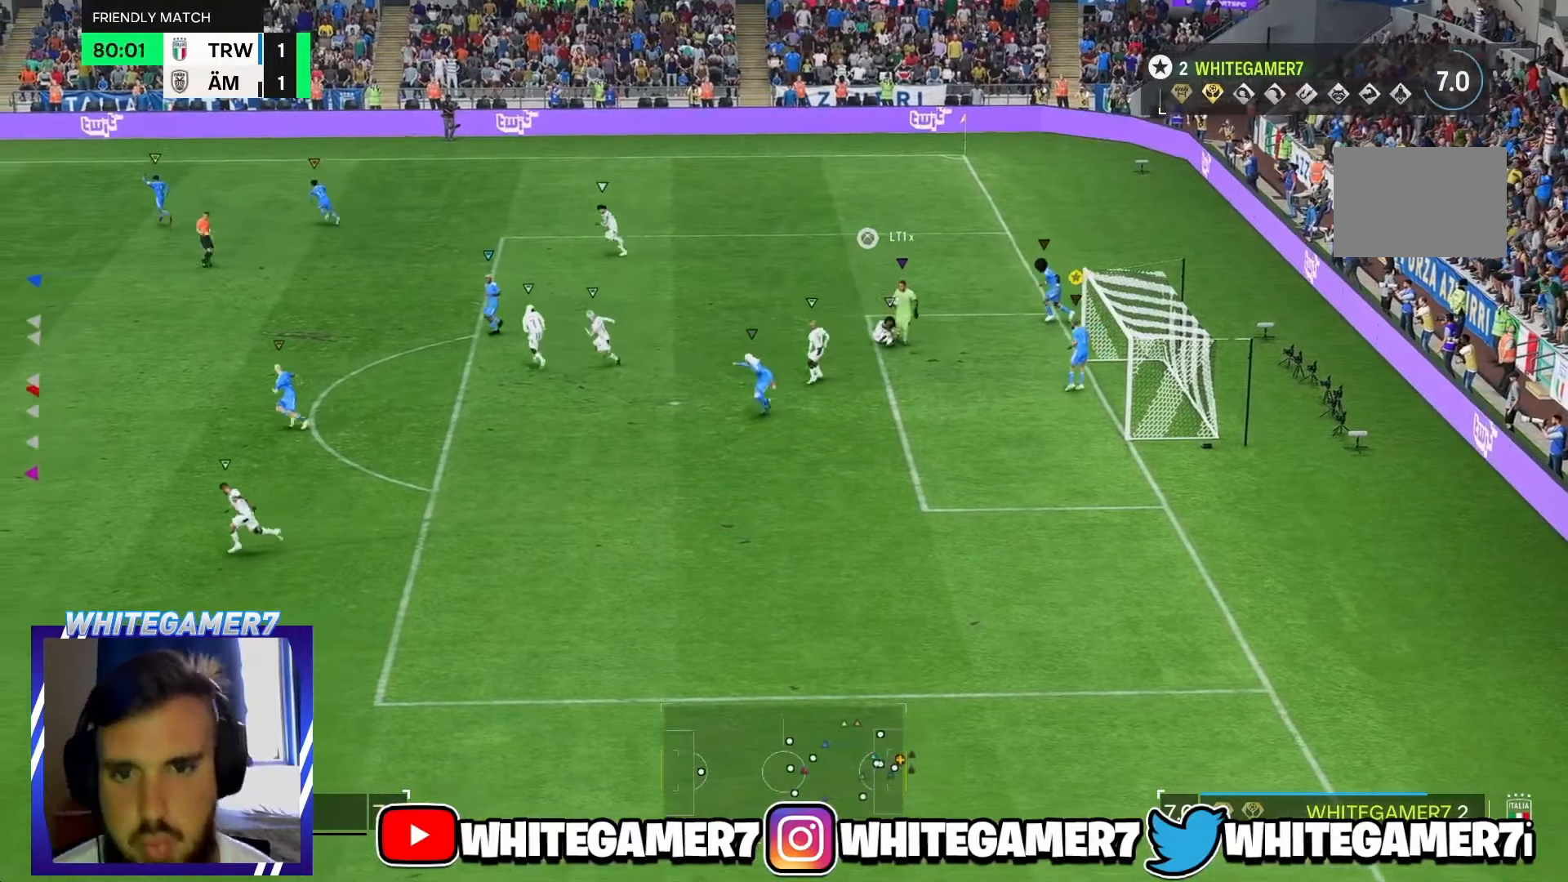
{"buttons": [], "left_stick": "left", "events": [[283, "left_stick", "left"], [383, "L2", "down"], [450, "L2", "up"]]}
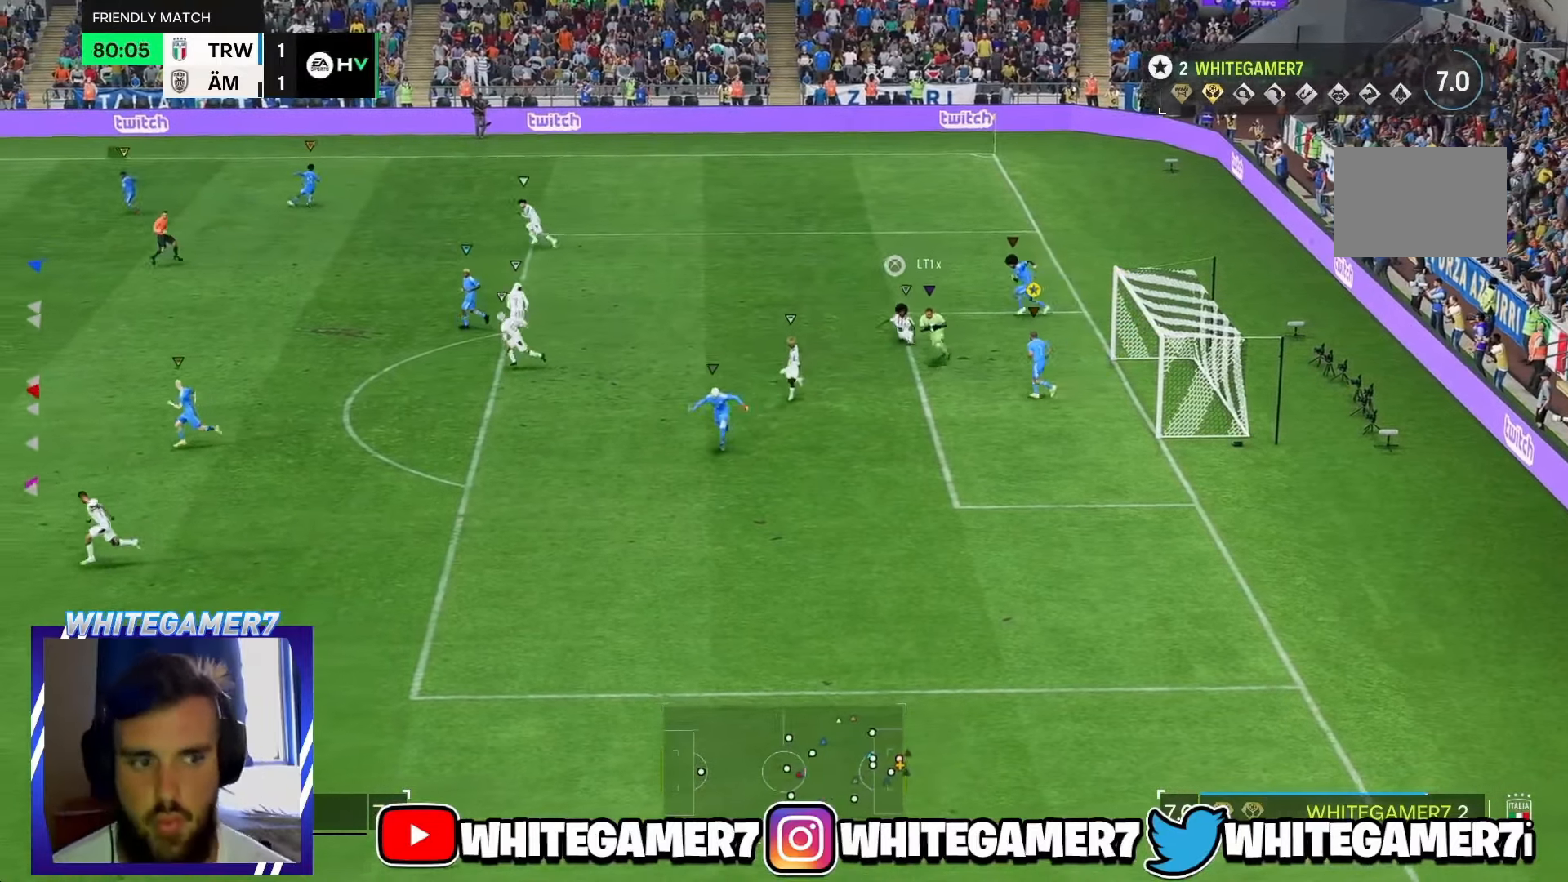
{"buttons": [], "left_stick": "left", "events": [[100, "left_stick", "down-left"], [467, "left_stick", "left"]]}
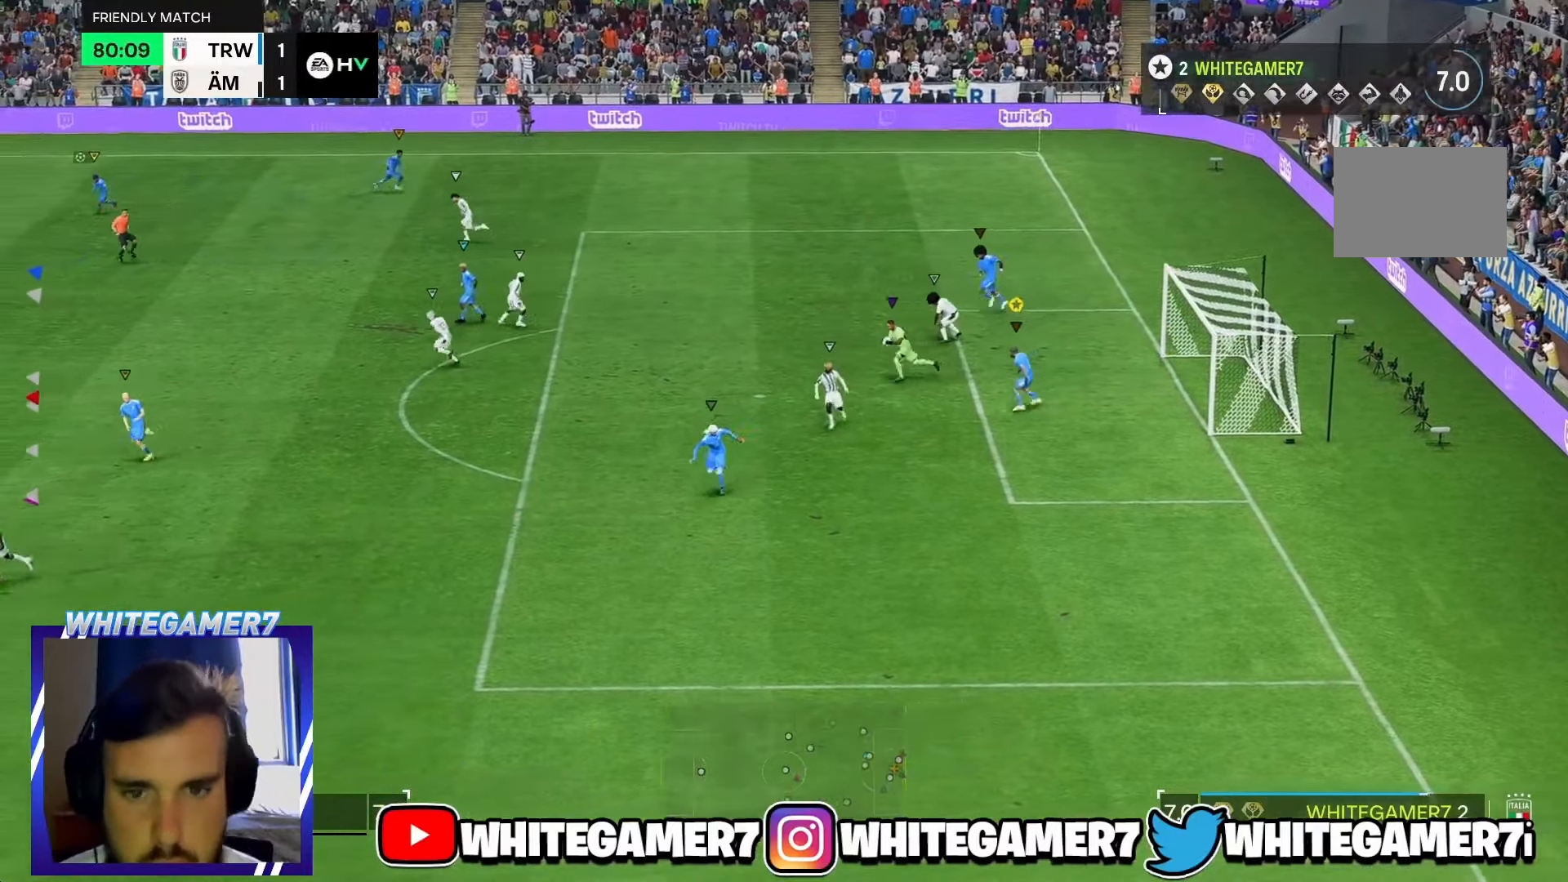
{"buttons": [], "left_stick": "left", "events": [[133, "left_stick", "up-left"], [417, "left_stick", "left"]]}
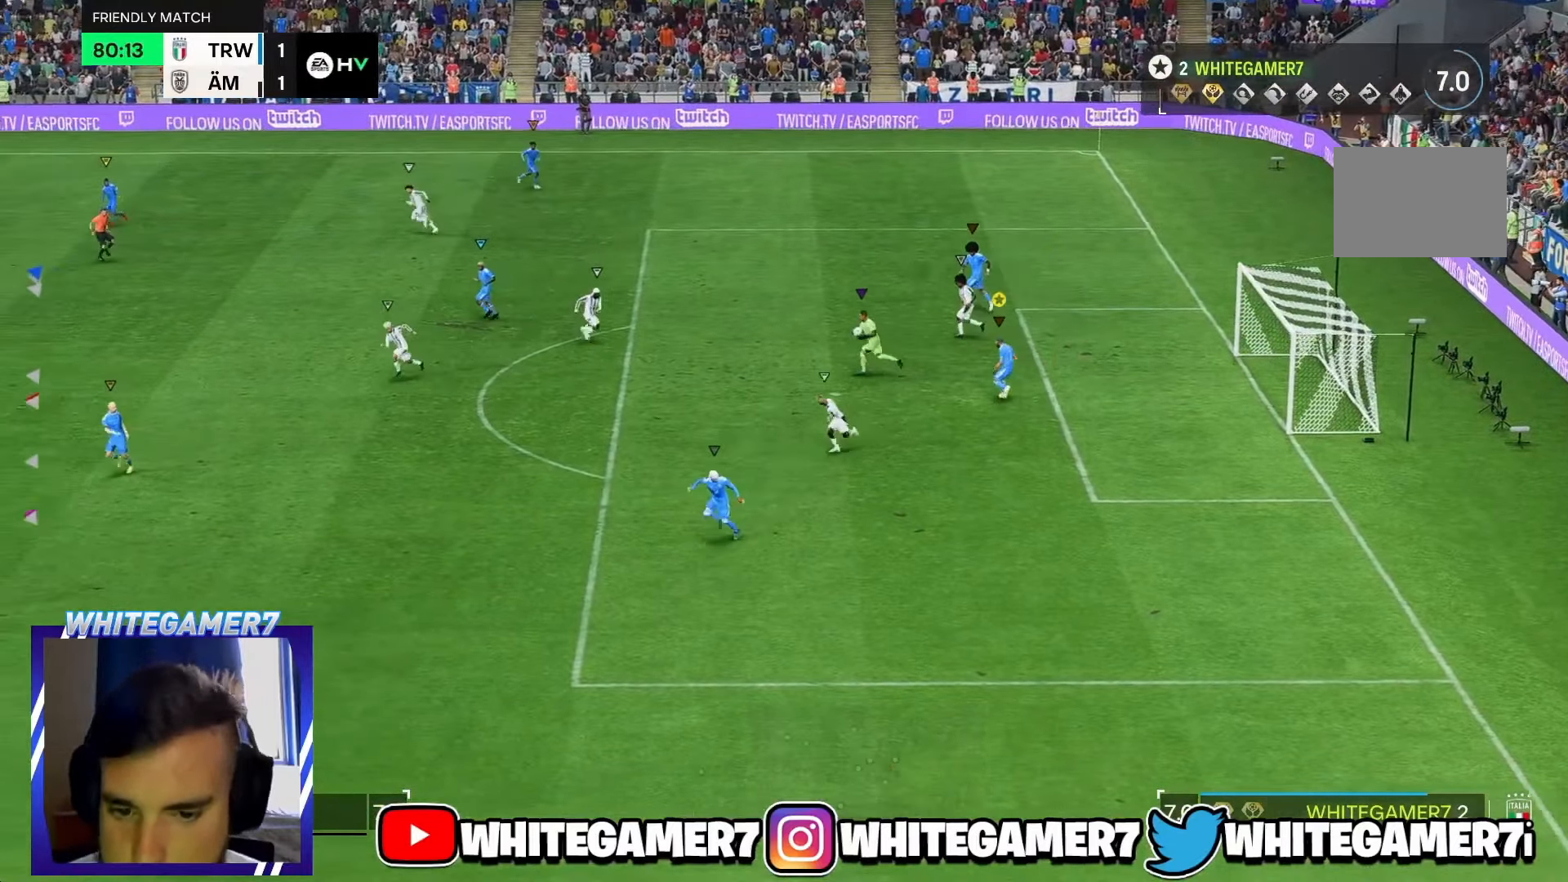
{"buttons": [], "left_stick": "left", "events": []}
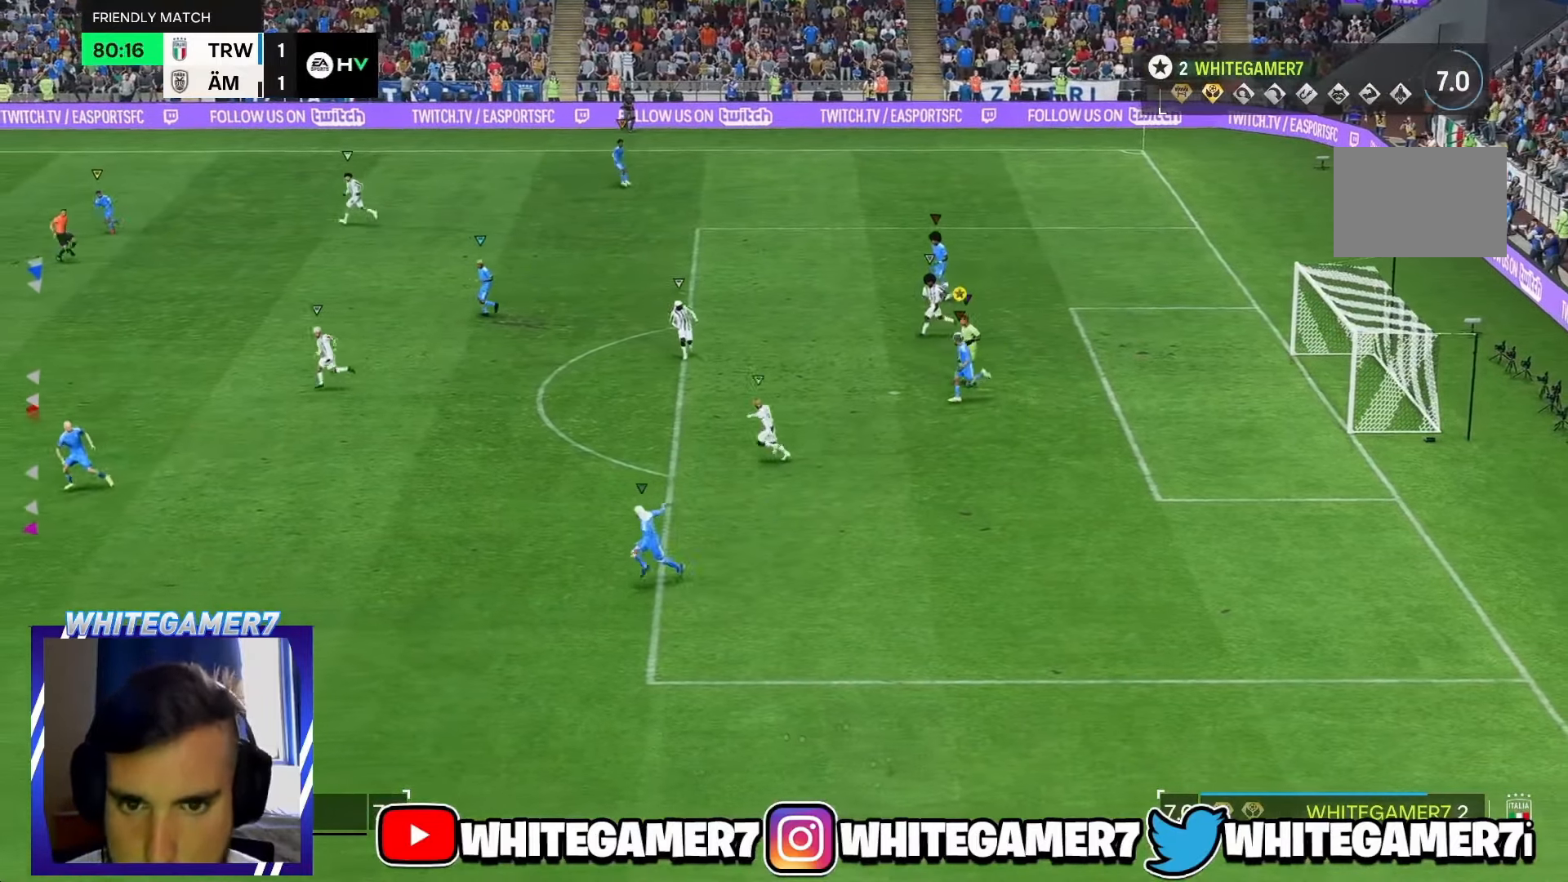
{"buttons": [], "left_stick": "left", "events": []}
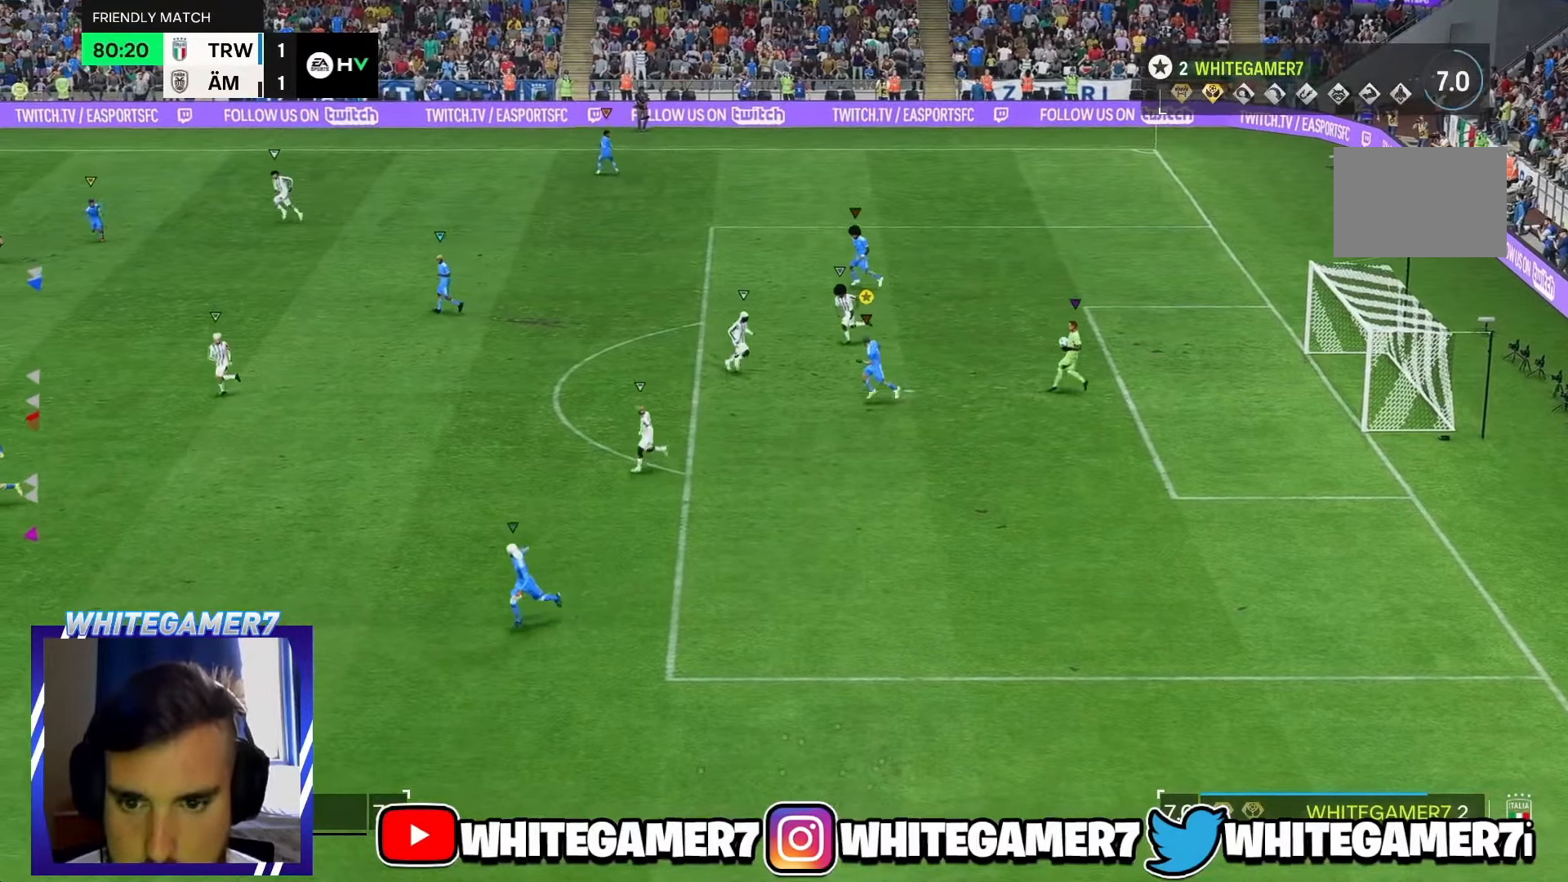
{"buttons": ["L2"], "left_stick": "down", "events": [[83, "left_stick", "down-left"], [250, "L2", "down"], [333, "left_stick", "down"]]}
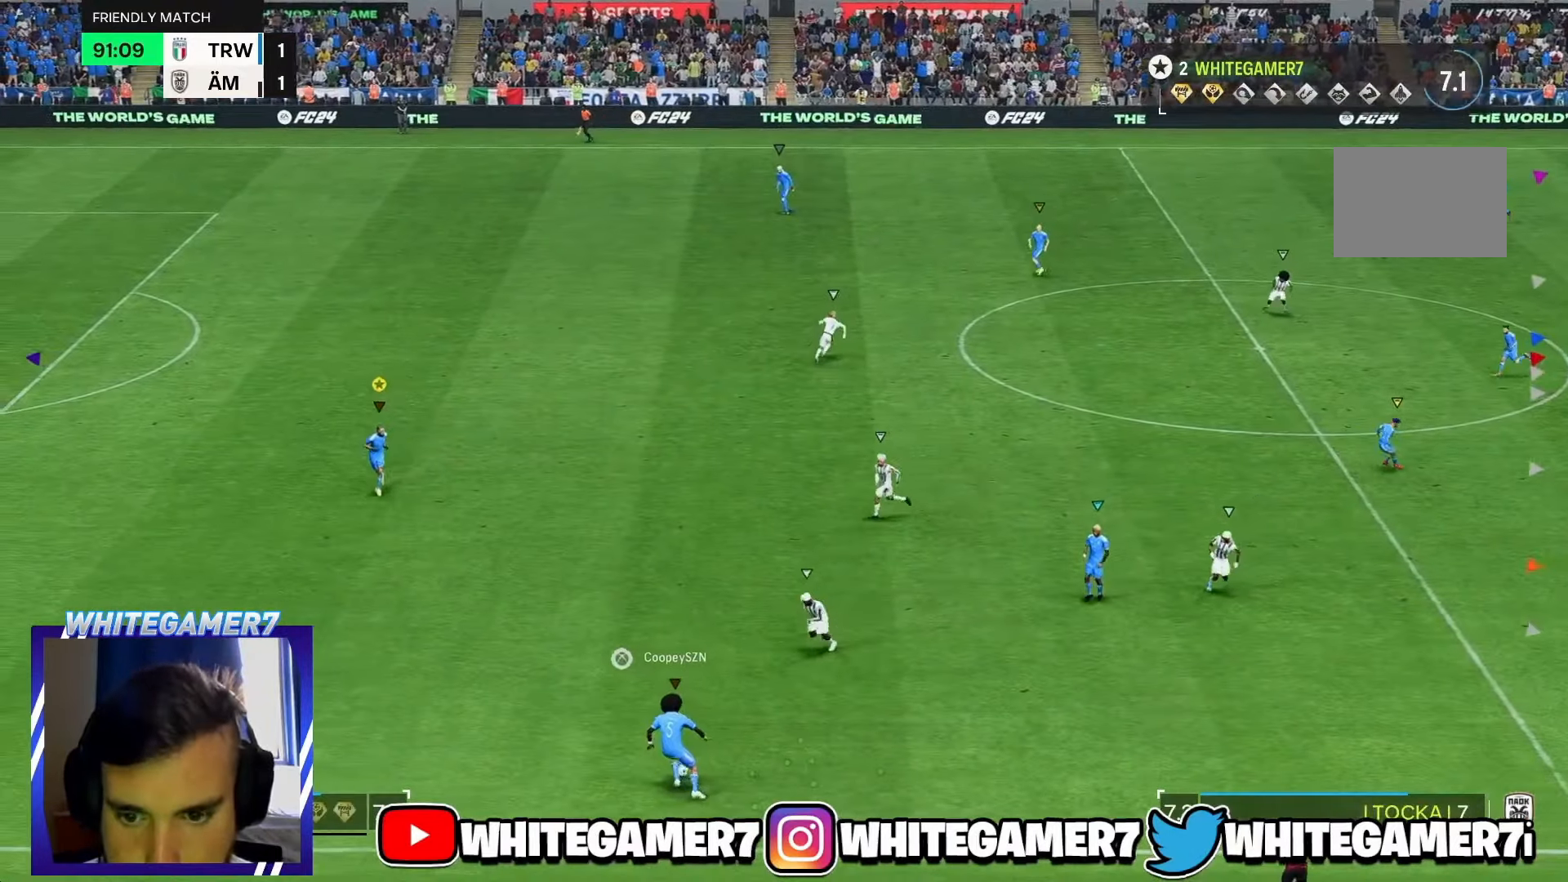
{"buttons": ["L2"], "left_stick": "up-left", "events": [[83, "left_stick", "down-left"], [133, "L2", "up"], [267, "L2", "down"], [350, "left_stick", "left"], [450, "left_stick", "up-left"]]}
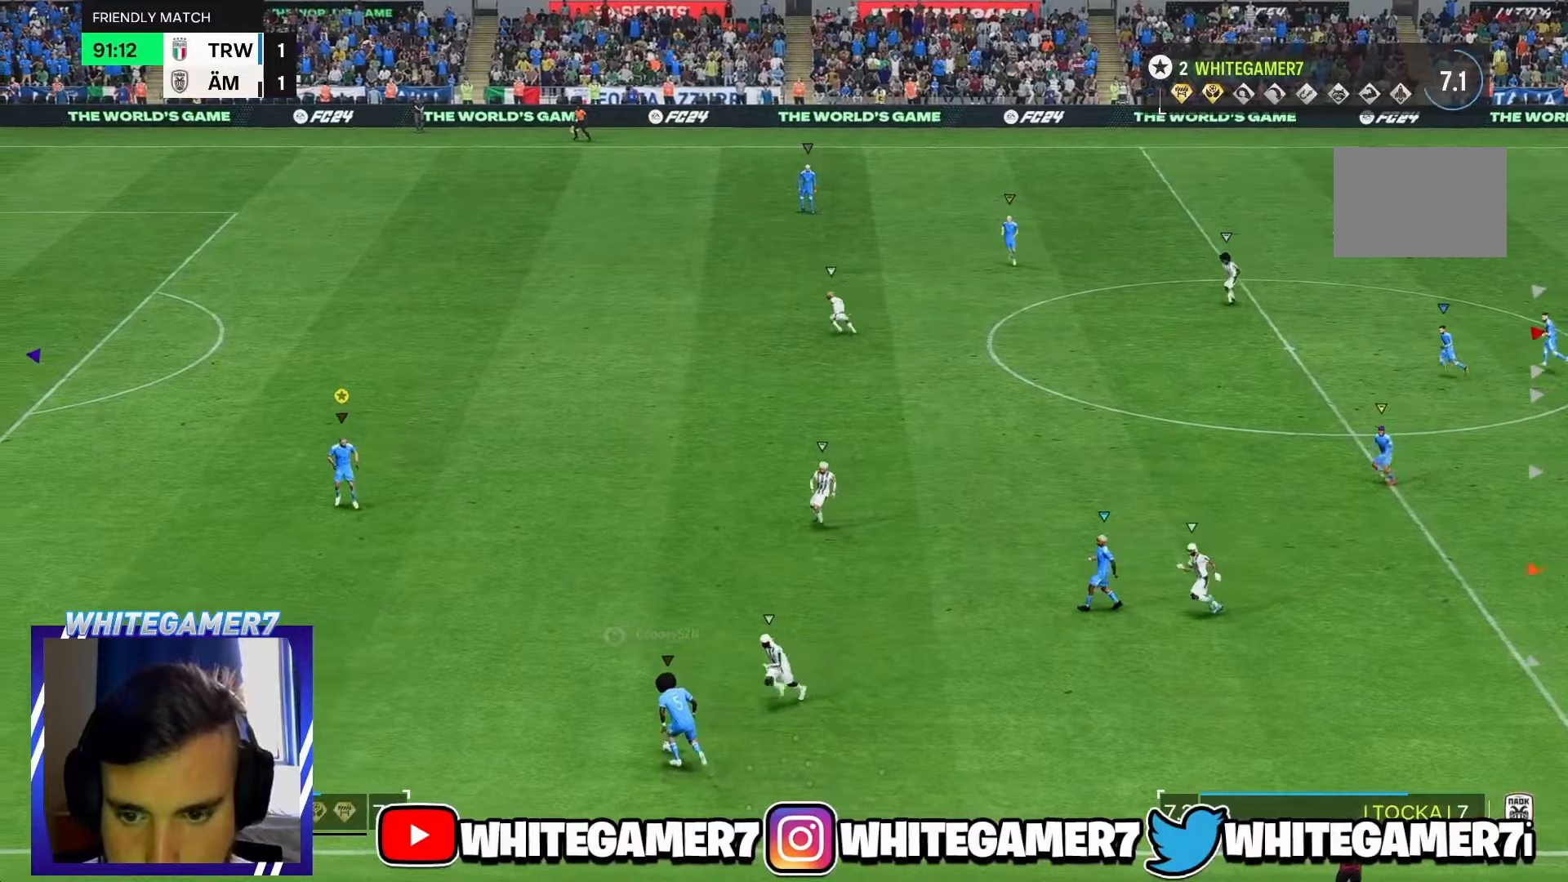
{"buttons": ["L2"], "left_stick": "left", "events": [[417, "left_stick", "left"]]}
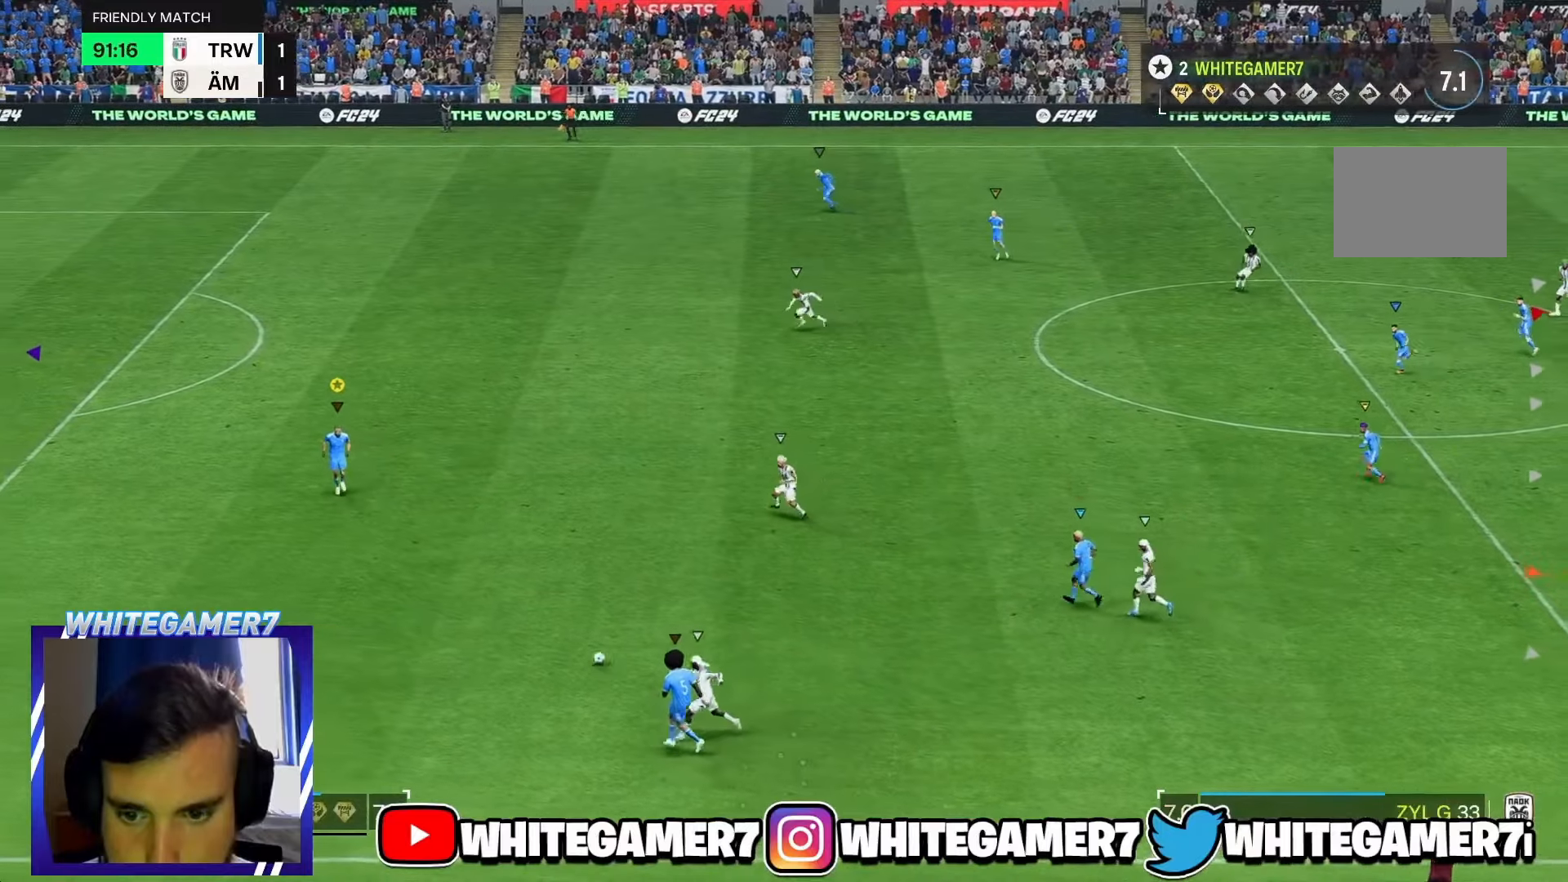
{"buttons": [], "left_stick": "up-left", "events": [[184, "left_stick", "up-left"], [467, "L2", "up"]]}
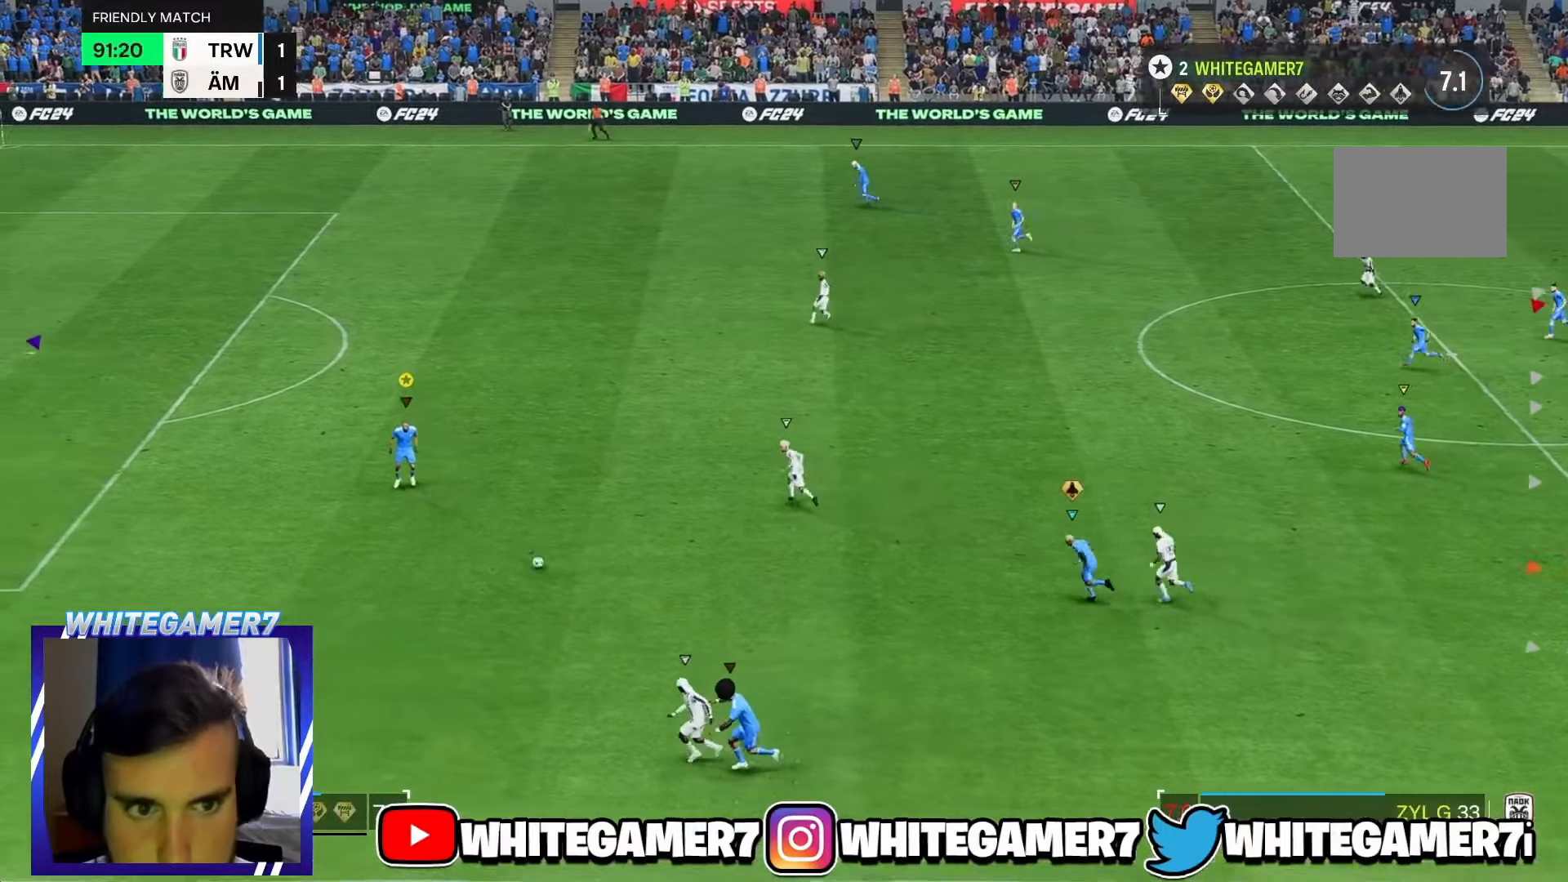
{"buttons": [], "left_stick": "up-right"}
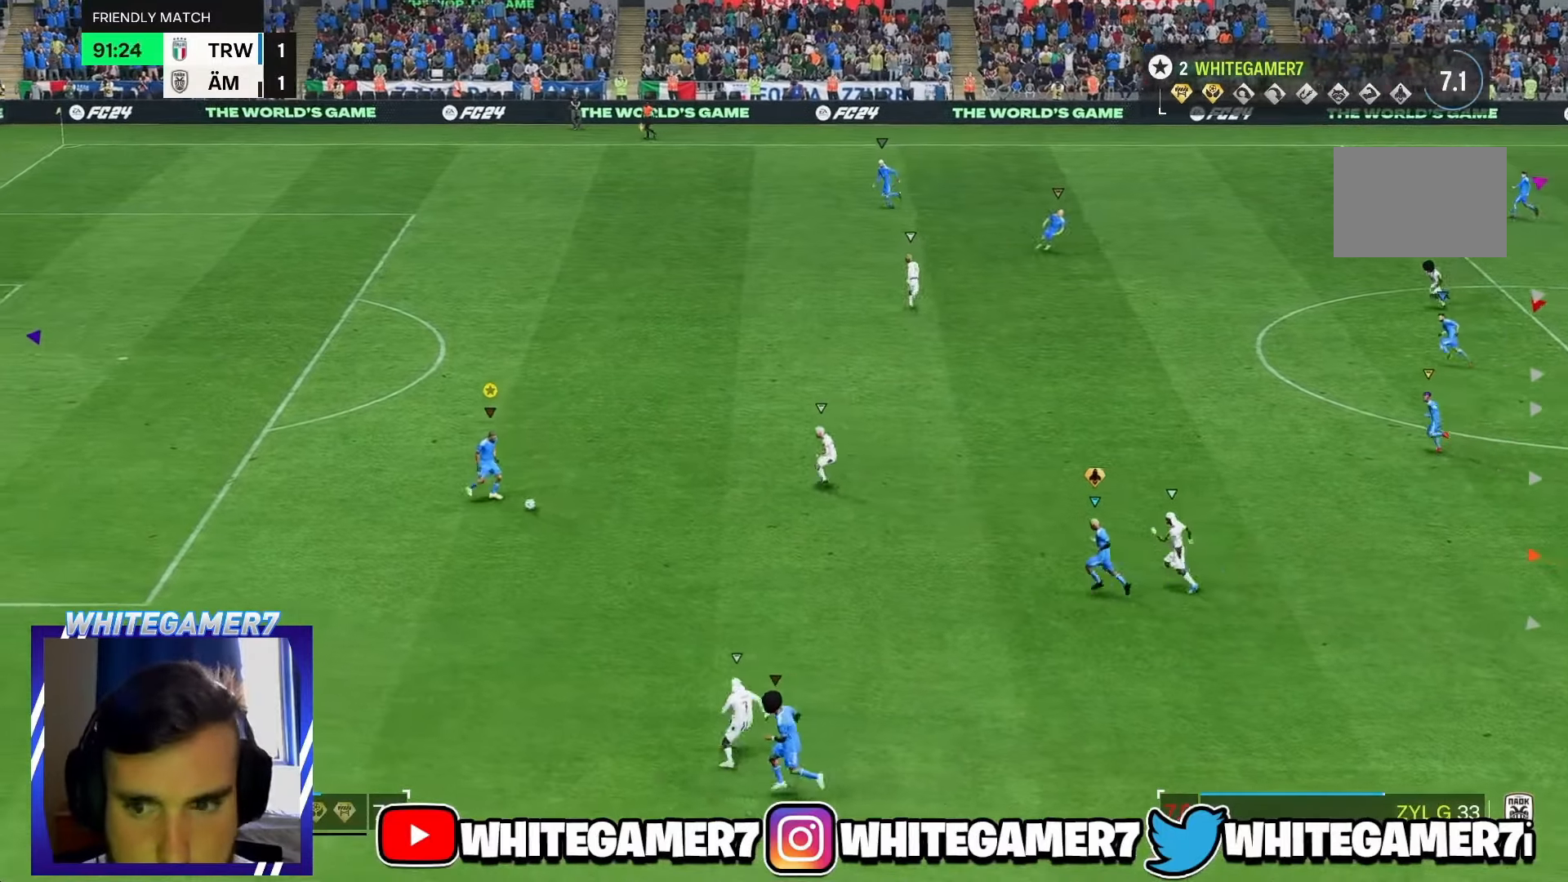
{"buttons": [], "left_stick": "up-right", "events": []}
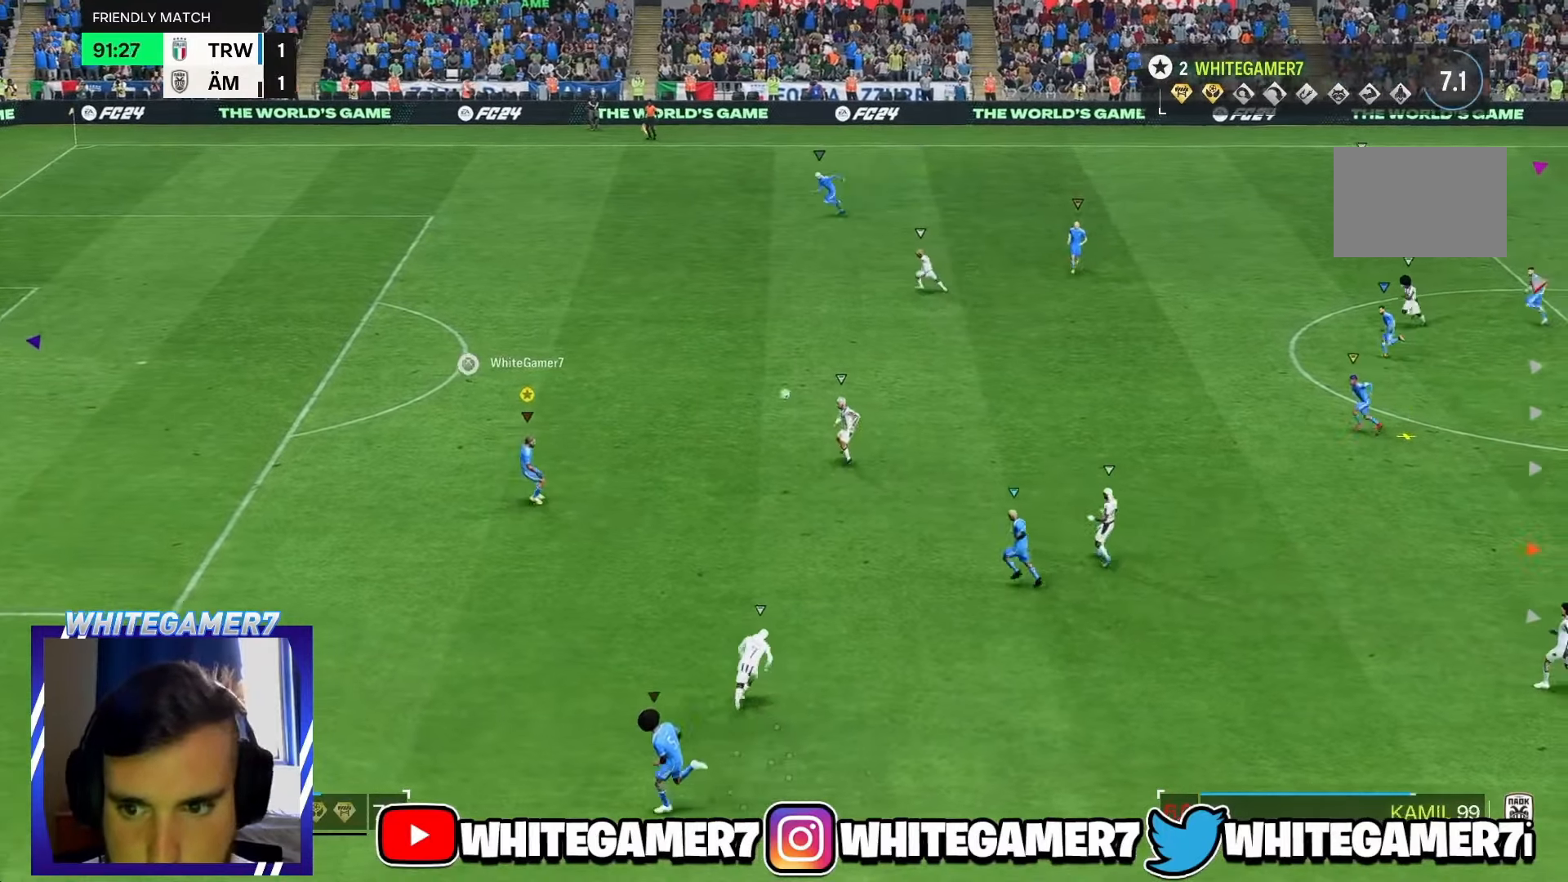
{"buttons": [], "left_stick": "up-right", "events": []}
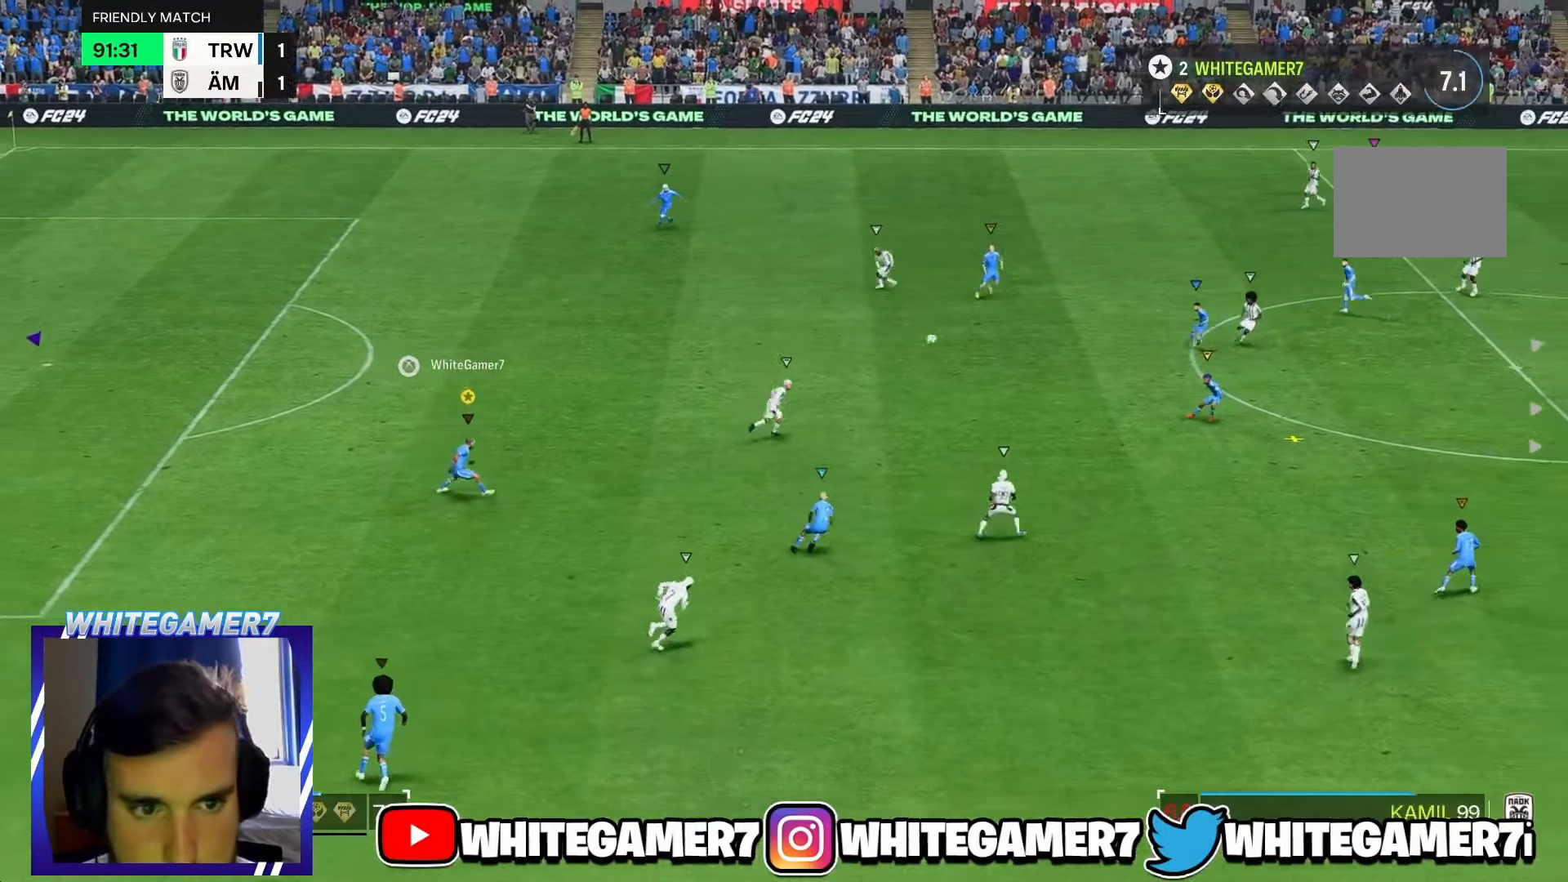
{"buttons": [], "left_stick": "up-right", "events": []}
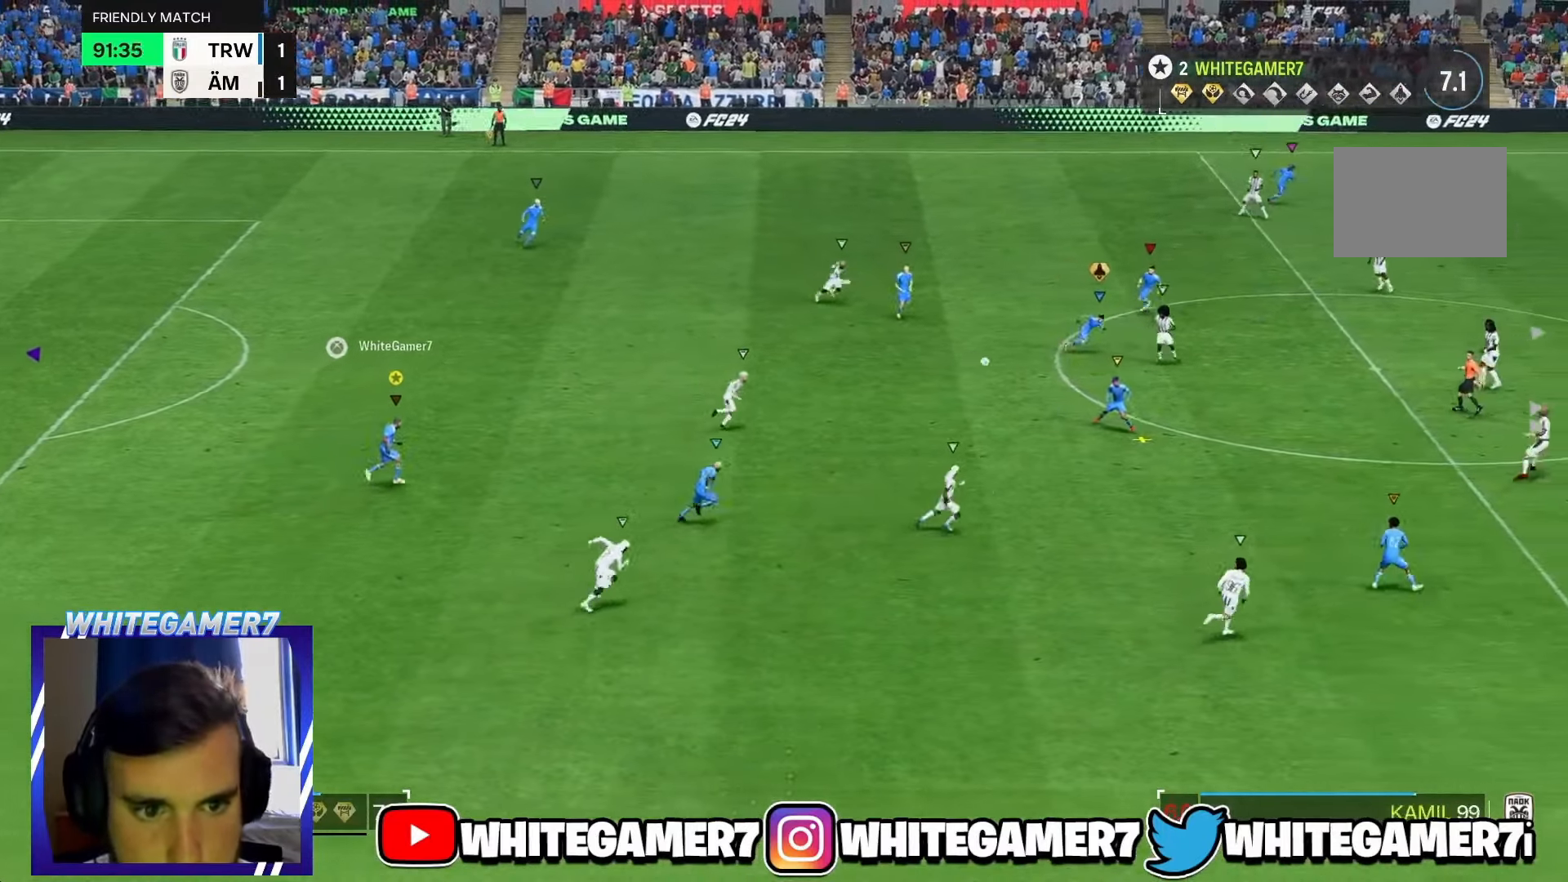
{"buttons": ["R2"], "left_stick": "up-right", "events": [[17, "R2", "down"]]}
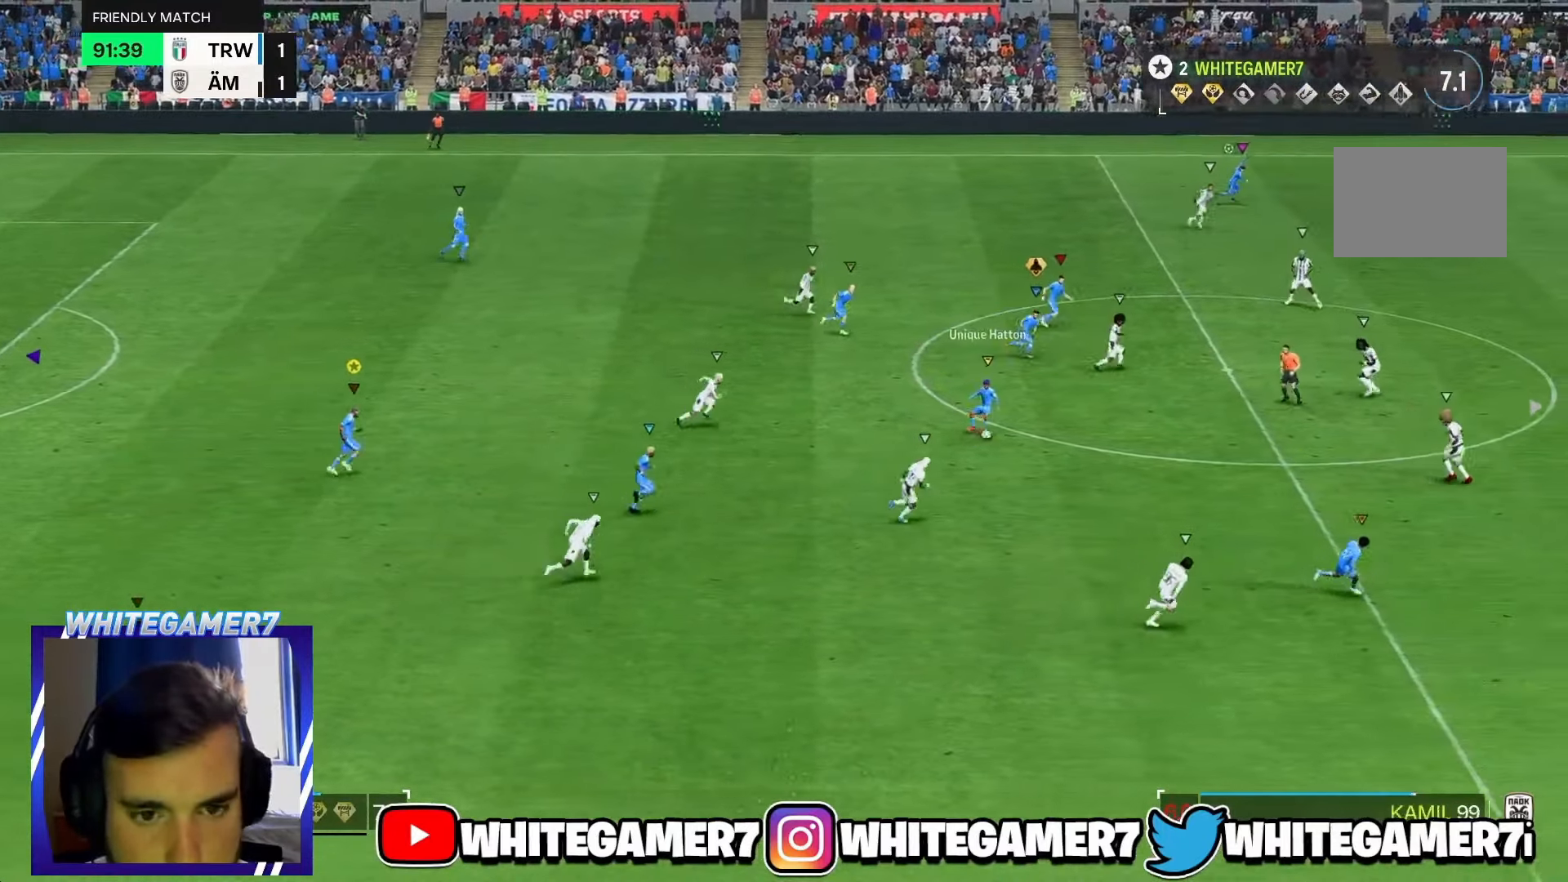
{"buttons": [], "left_stick": "up-right", "events": [[500, "R2", "up"]]}
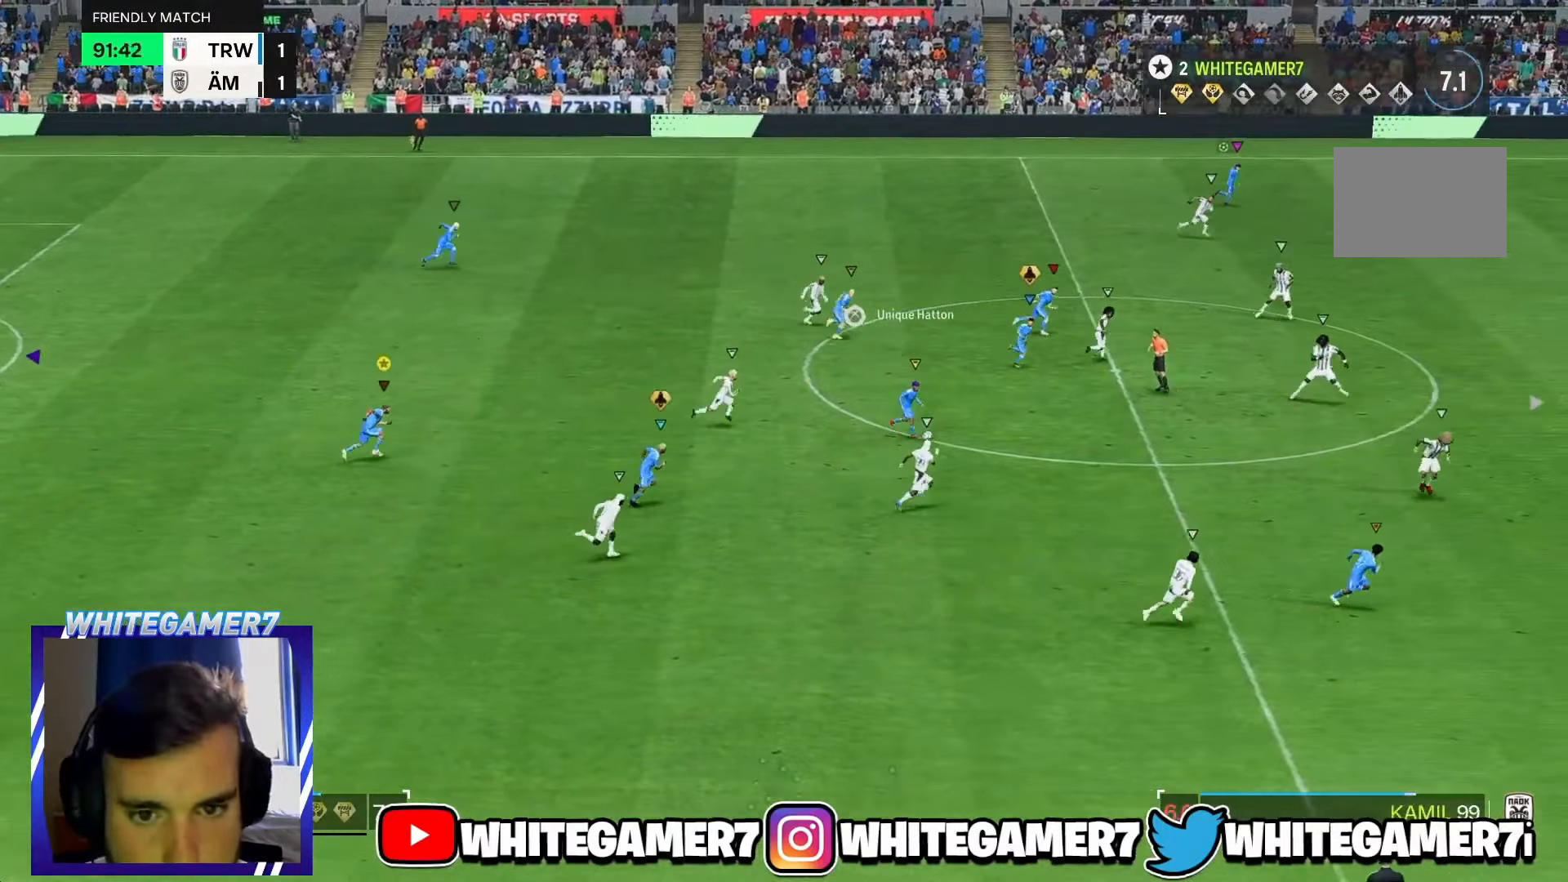
{"buttons": ["R2"], "left_stick": "up-right", "events": [[217, "R2", "down"]]}
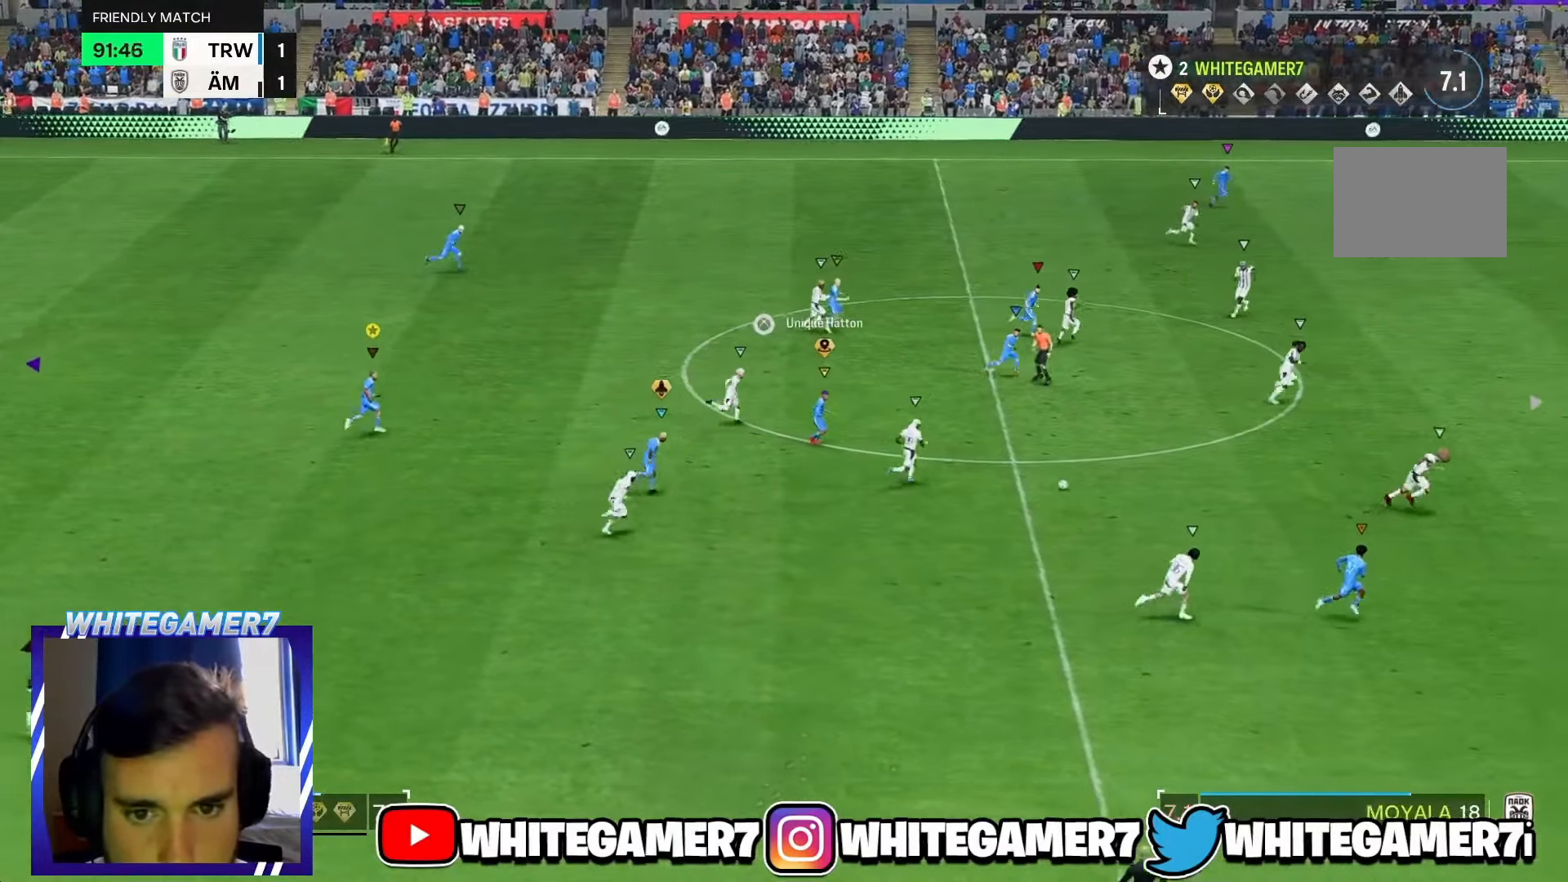
{"buttons": ["R2"], "left_stick": "right", "events": [[150, "R2", "up"], [300, "left_stick", "right"], [467, "R2", "down"]]}
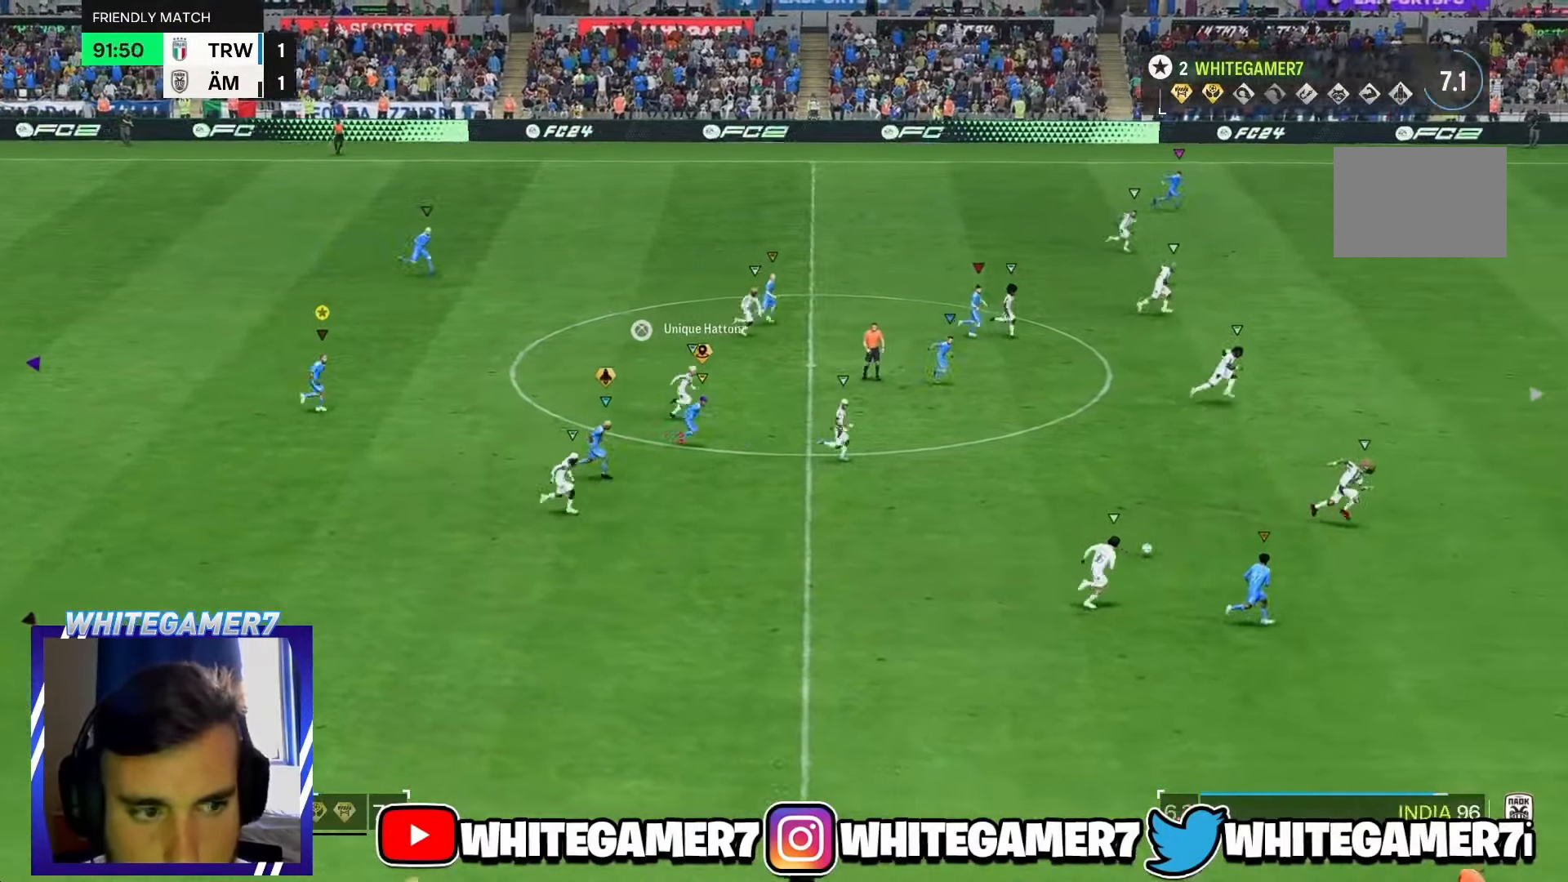
{"buttons": ["R2"], "left_stick": "right", "events": [[167, "R2", "up"], [417, "R2", "down"]]}
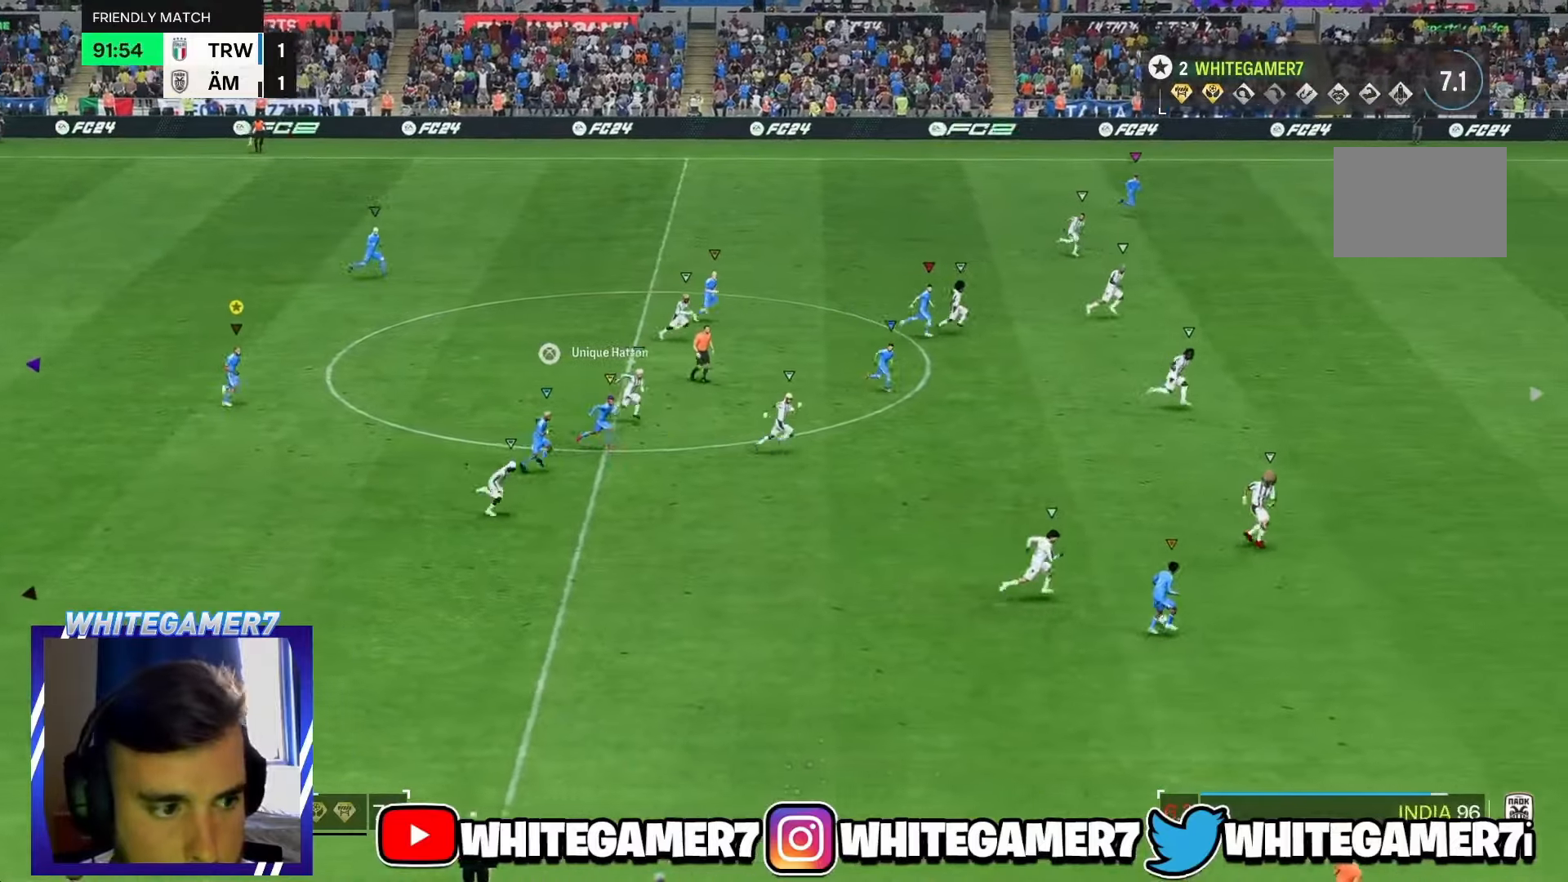
{"buttons": ["R2"], "left_stick": "right", "events": [[117, "R2", "up"], [400, "R2", "down"]]}
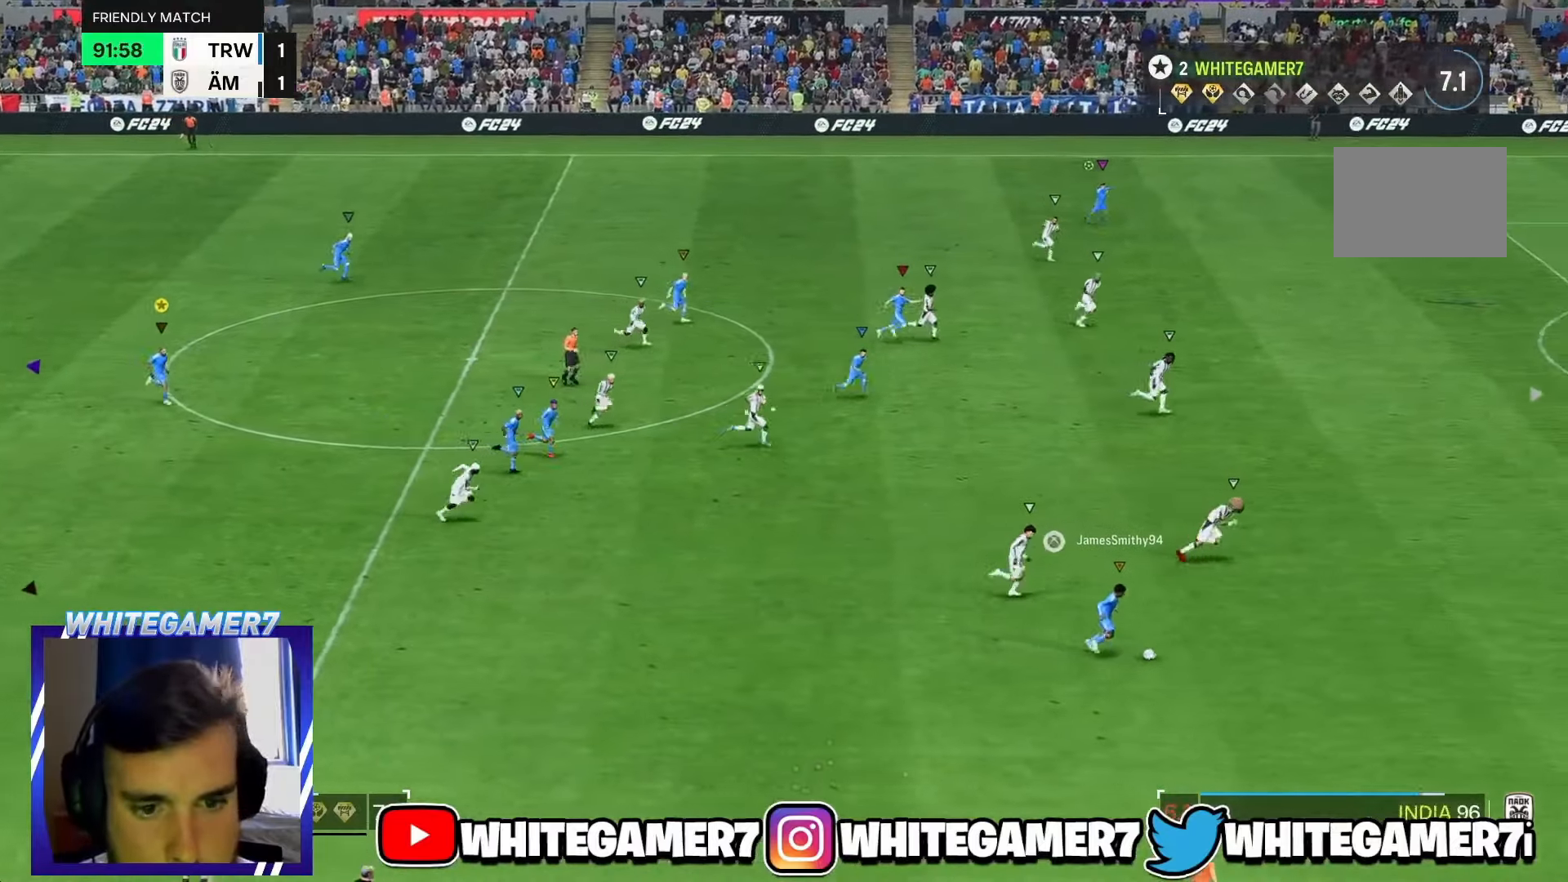
{"buttons": [], "left_stick": "right", "events": [[367, "R2", "up"]]}
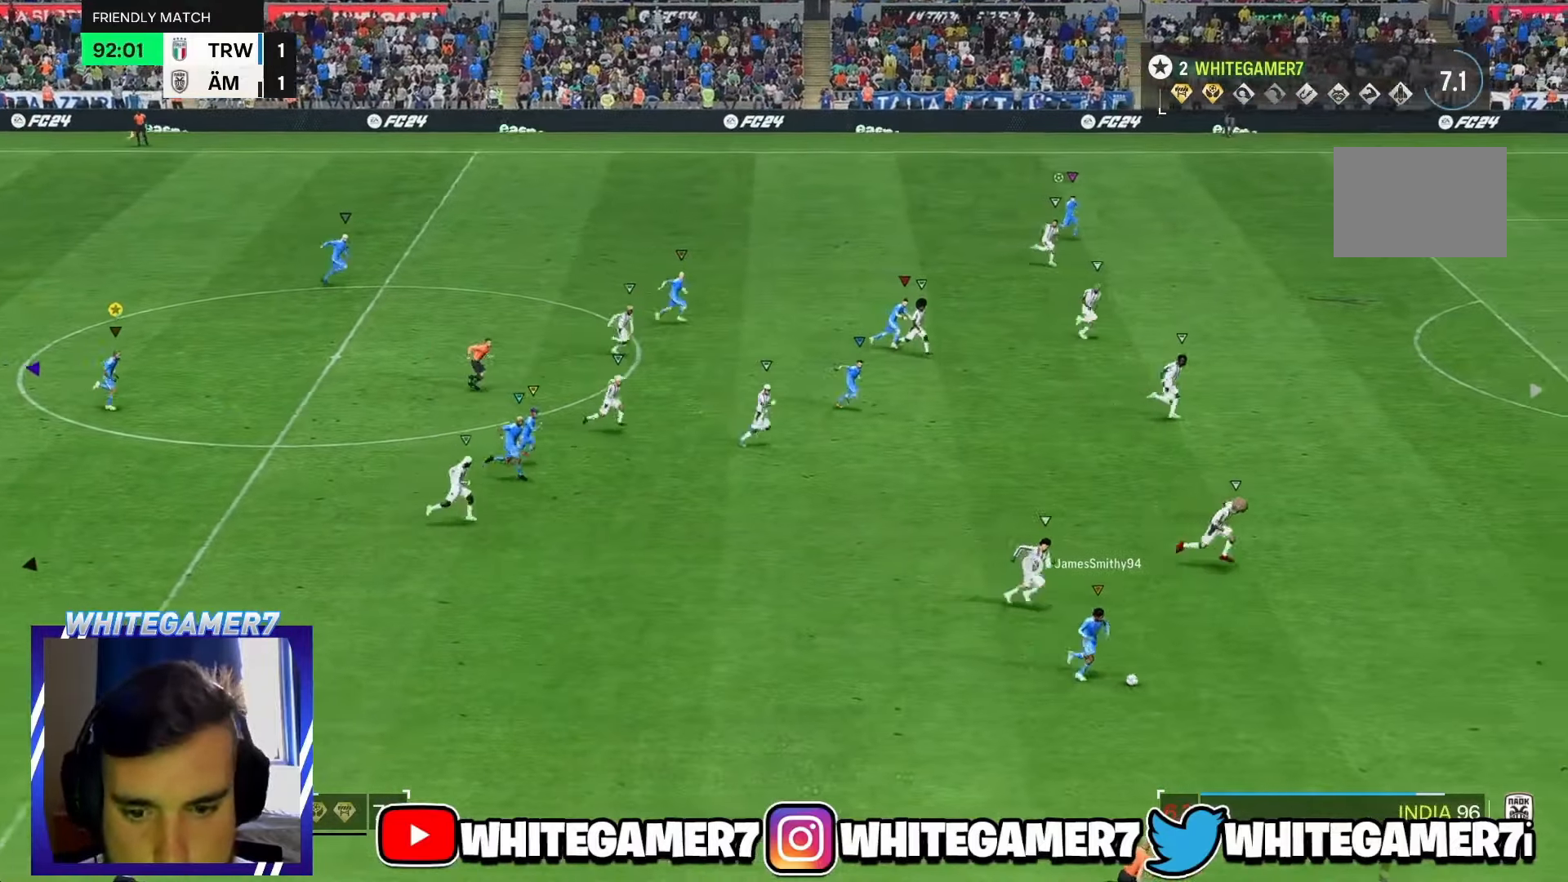
{"buttons": ["R2"], "left_stick": "right", "events": [[217, "R2", "down"]]}
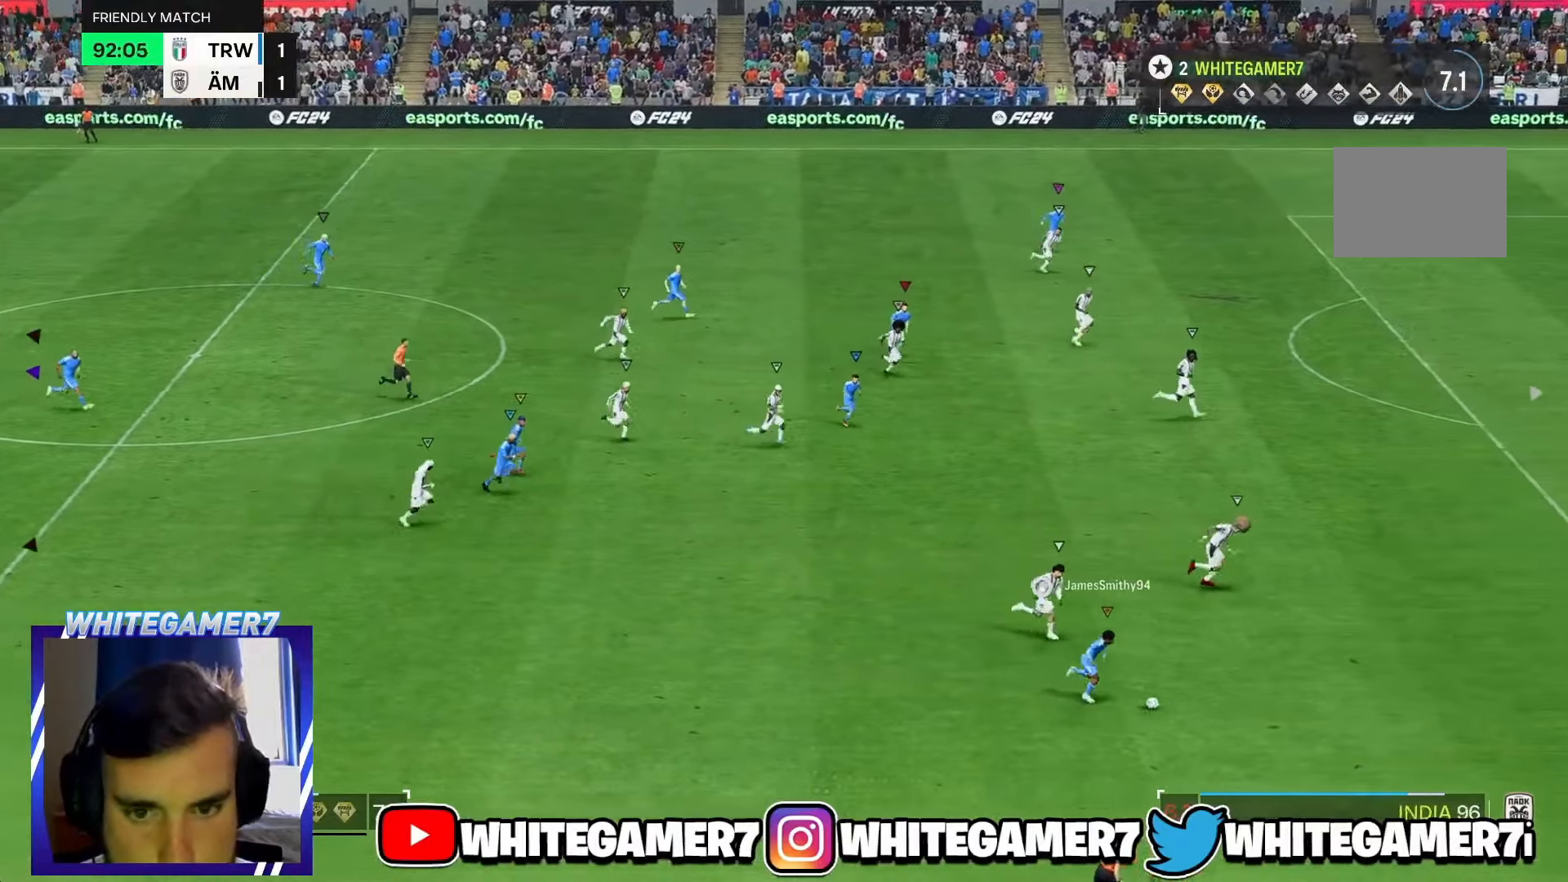
{"buttons": [], "left_stick": "right", "events": [[150, "R2", "up"]]}
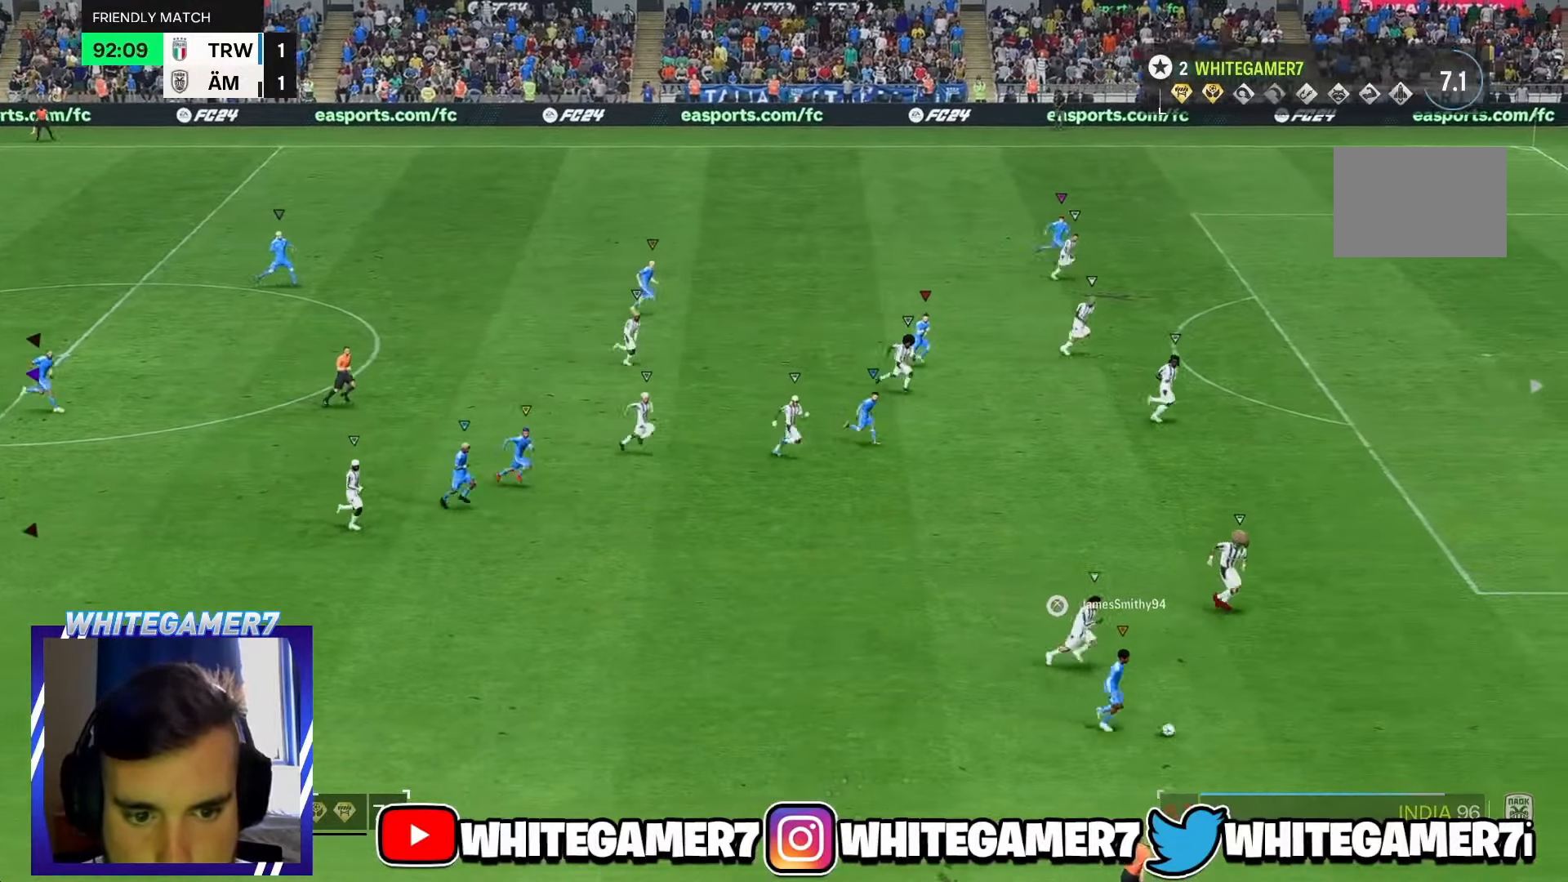
{"buttons": [], "left_stick": "right", "events": [[200, "left_stick", "down-right"], [483, "left_stick", "right"]]}
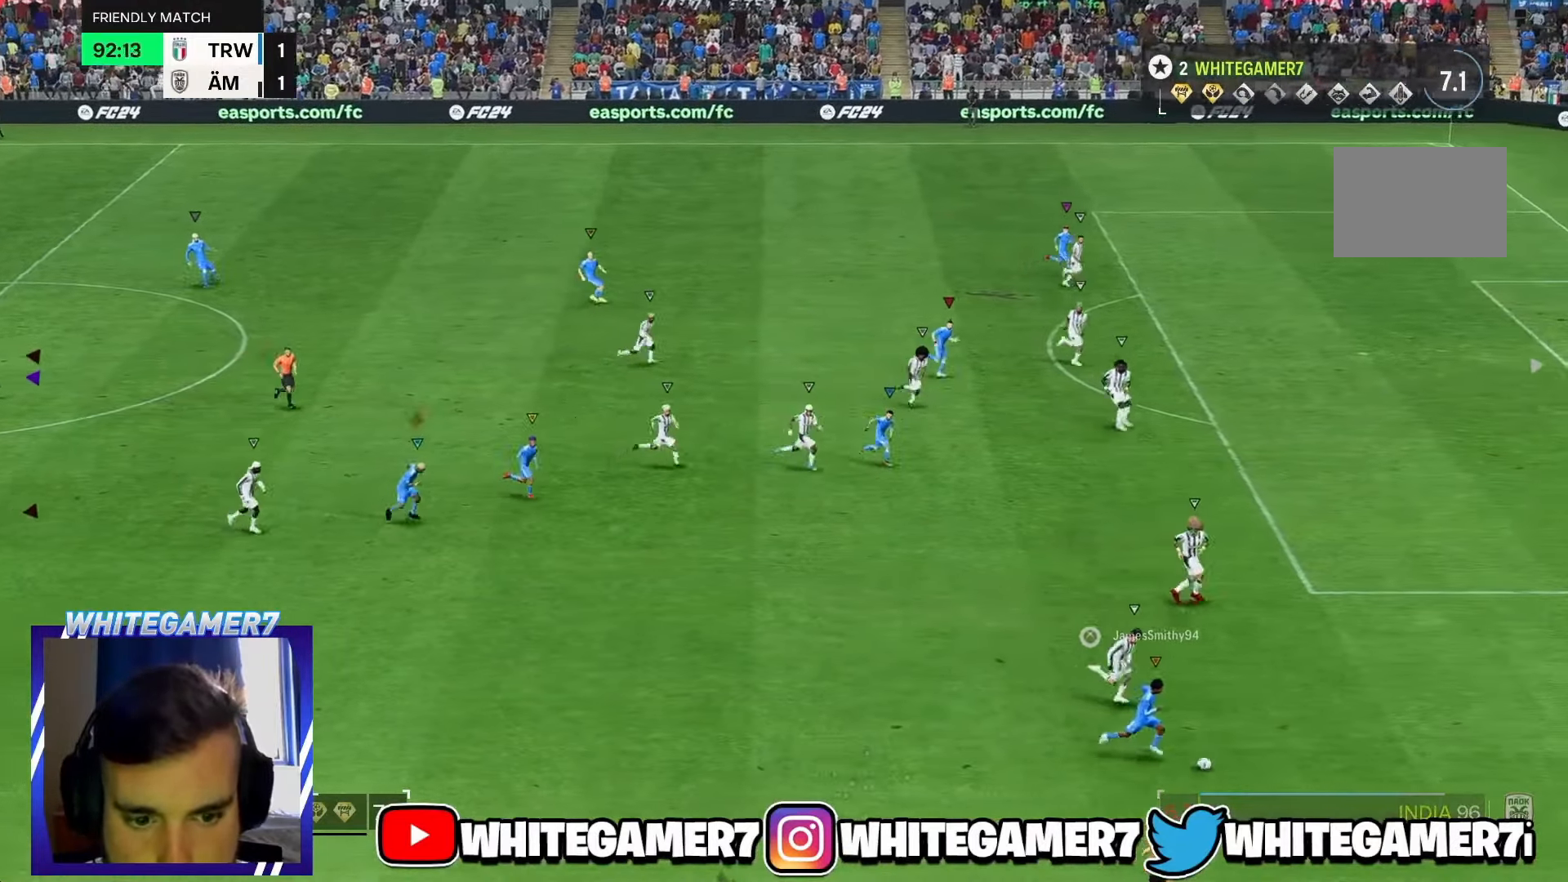
{"buttons": ["L2"], "left_stick": "up-right", "events": [[17, "L2", "down"], [83, "L2", "up"], [233, "left_stick", "up-right"], [283, "L2", "down"]]}
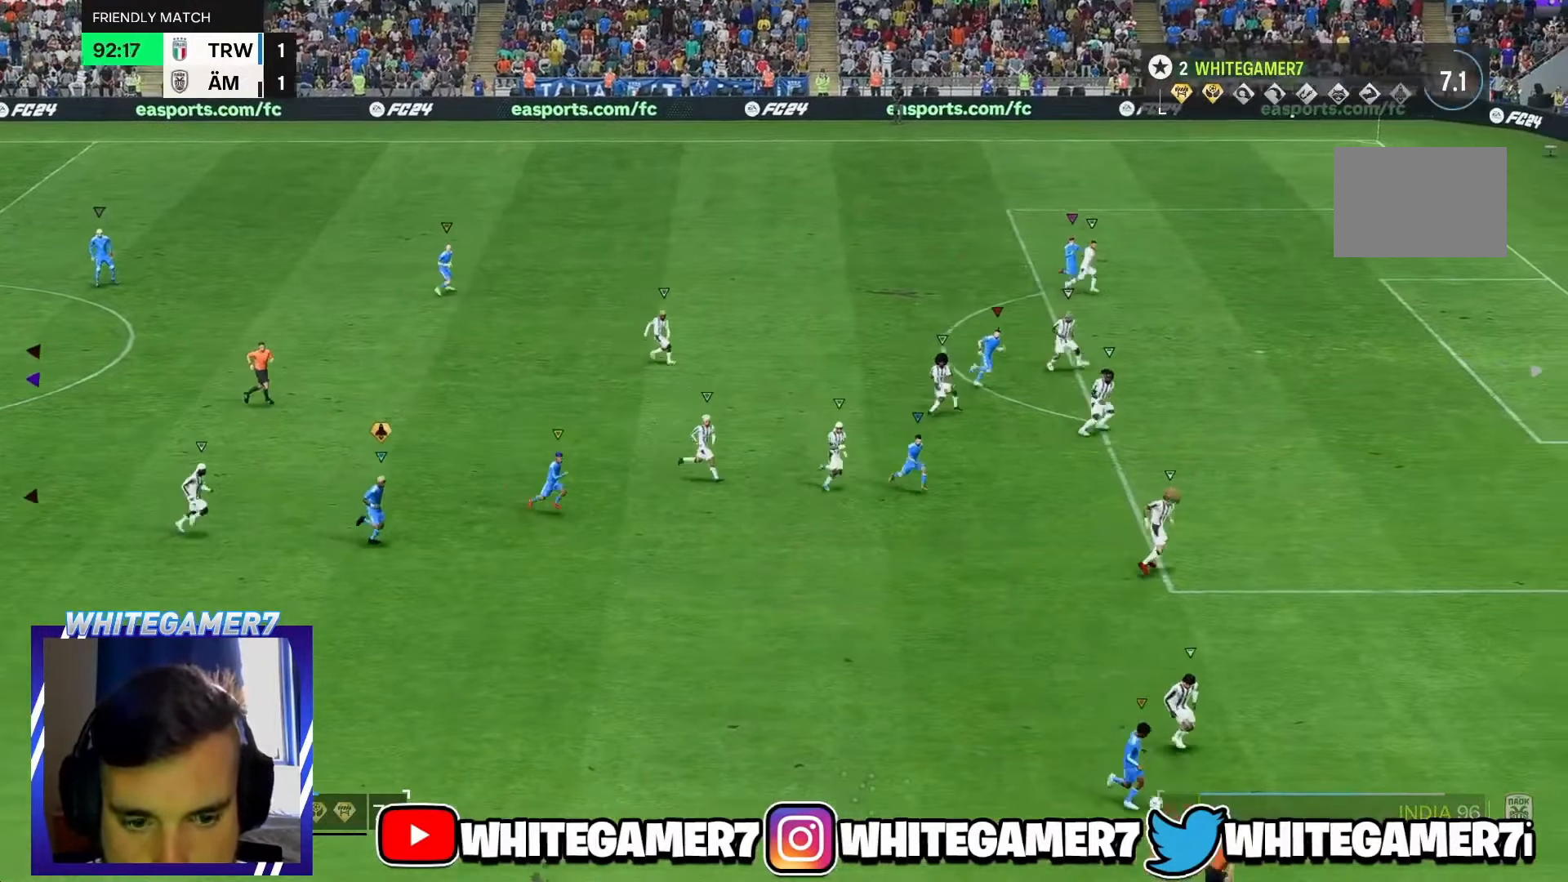
{"buttons": [], "left_stick": "down-right"}